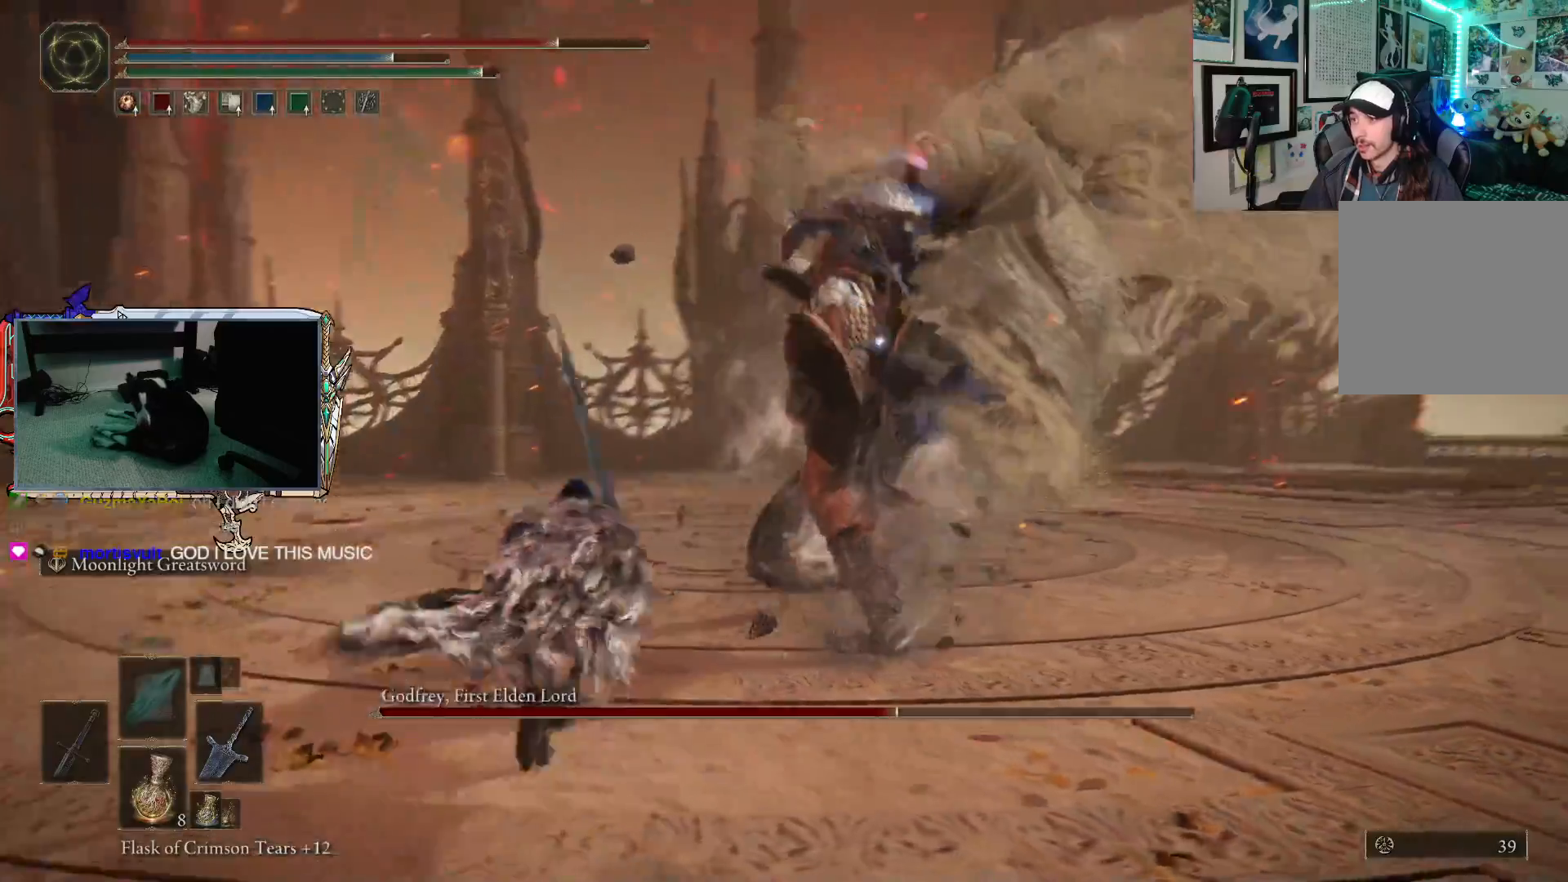
Gameplay with a controller (Xbox layout); each line is a JSON object with the inputs held at the frame after it. "events" lists button and stick changes between this image and that frame as [ms after this image, input, new state], when the widget could be followed in between.
{"buttons": [], "left_stick": "up", "right_stick": "center", "events": [[150, "B", "down"], [217, "B", "up"]]}
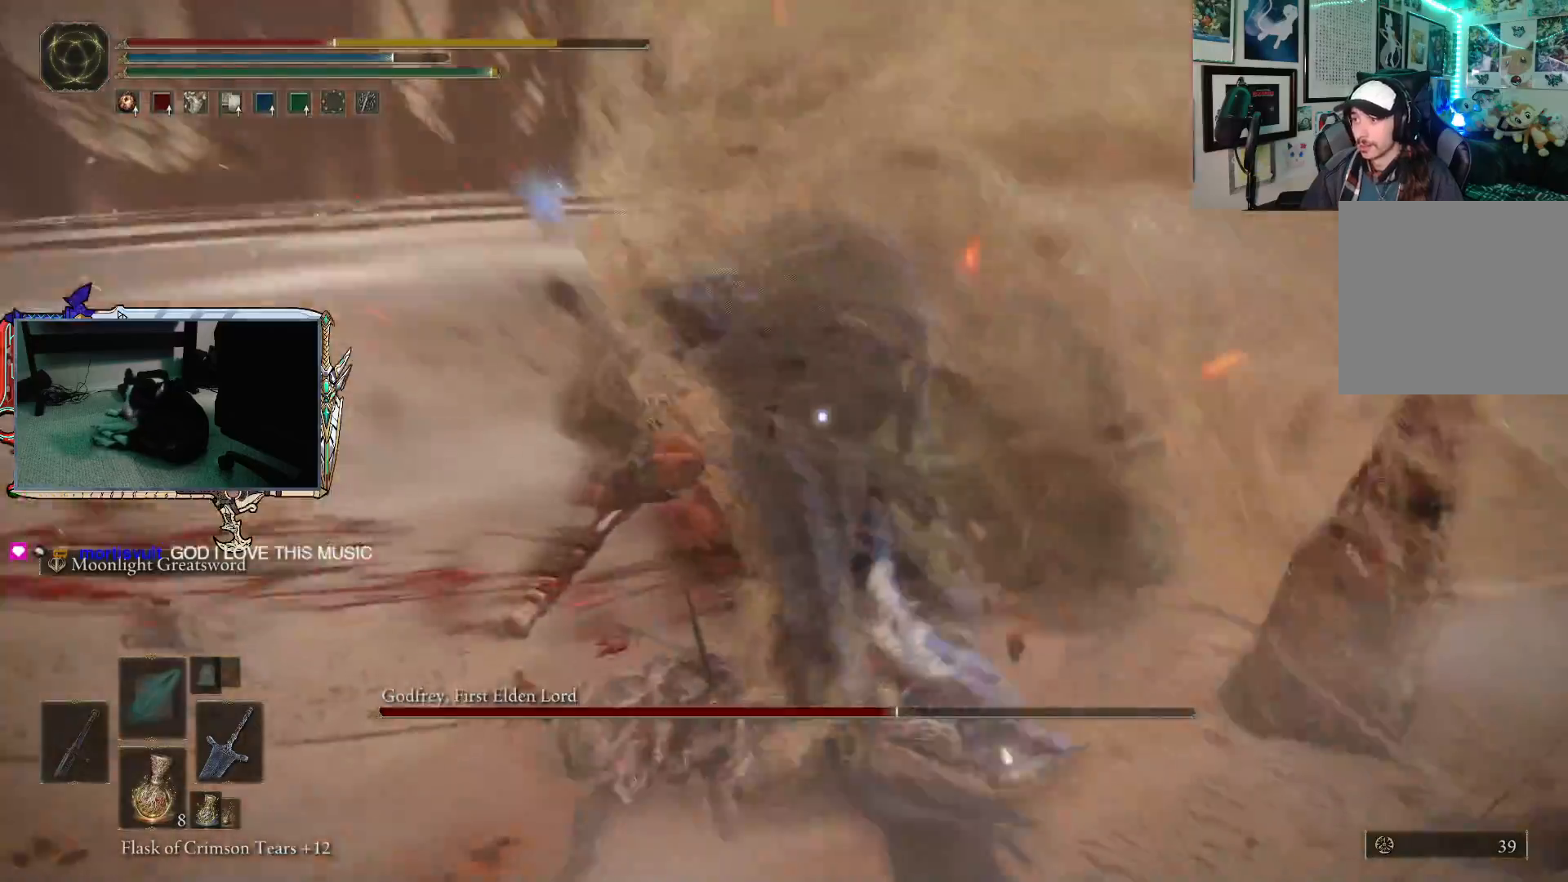
{"buttons": [], "left_stick": "up-left", "right_stick": "center", "events": [[350, "left_stick", "up-left"]]}
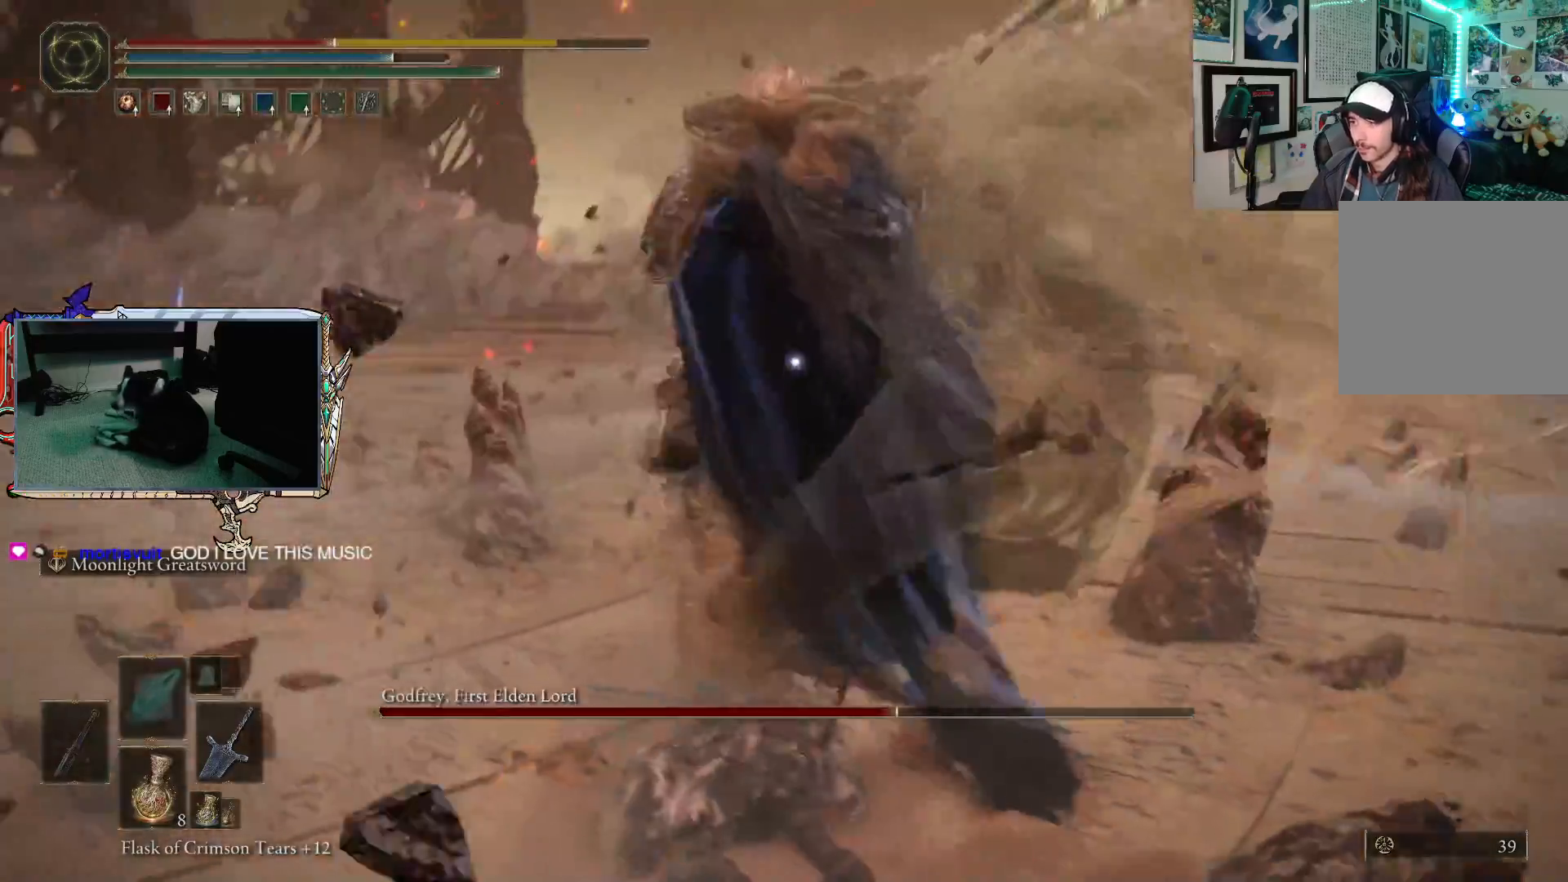
{"buttons": [], "left_stick": "up", "right_stick": "center", "events": [[400, "B", "down"], [467, "B", "up"], [467, "left_stick", "up"]]}
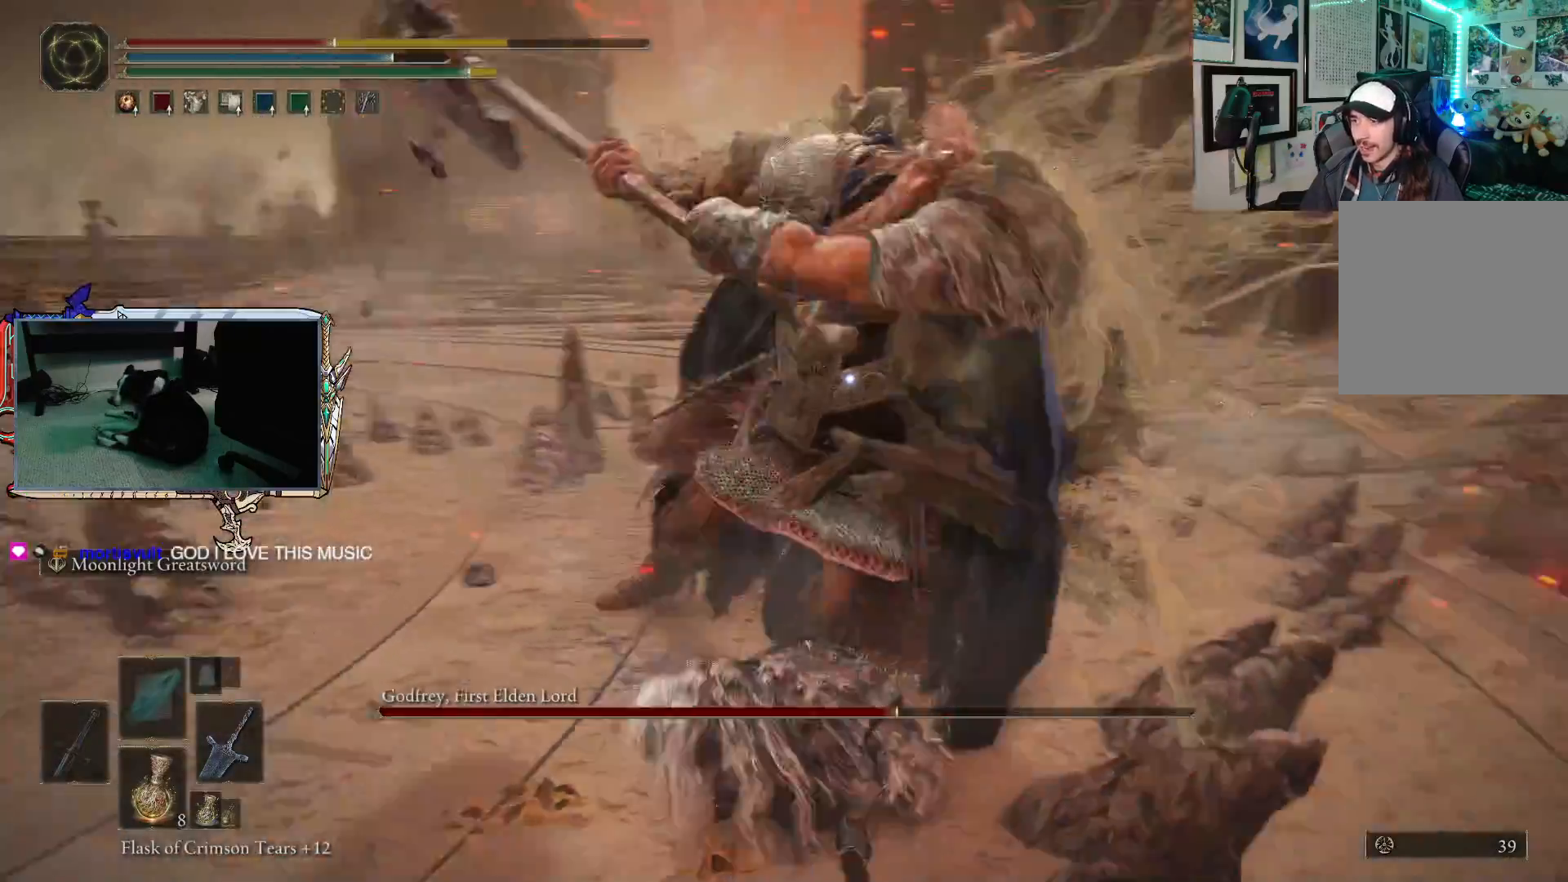
{"buttons": [], "left_stick": "up-left", "right_stick": "center", "events": [[350, "left_stick", "up-left"]]}
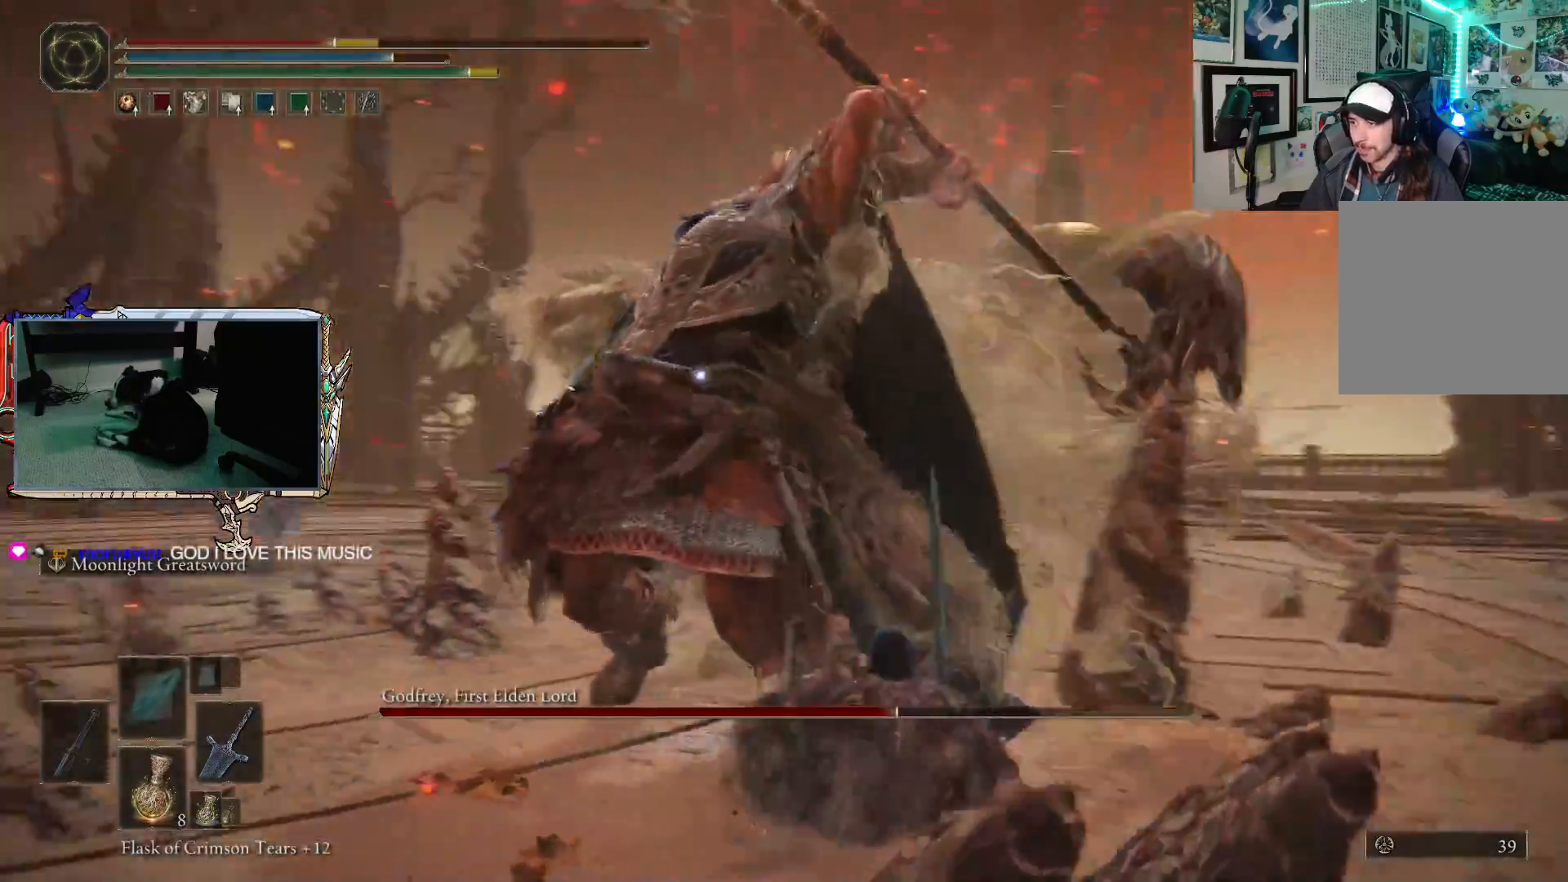
{"buttons": ["B"], "left_stick": "up-right", "right_stick": "center", "events": [[117, "left_stick", "up-right"], [483, "B", "down"]]}
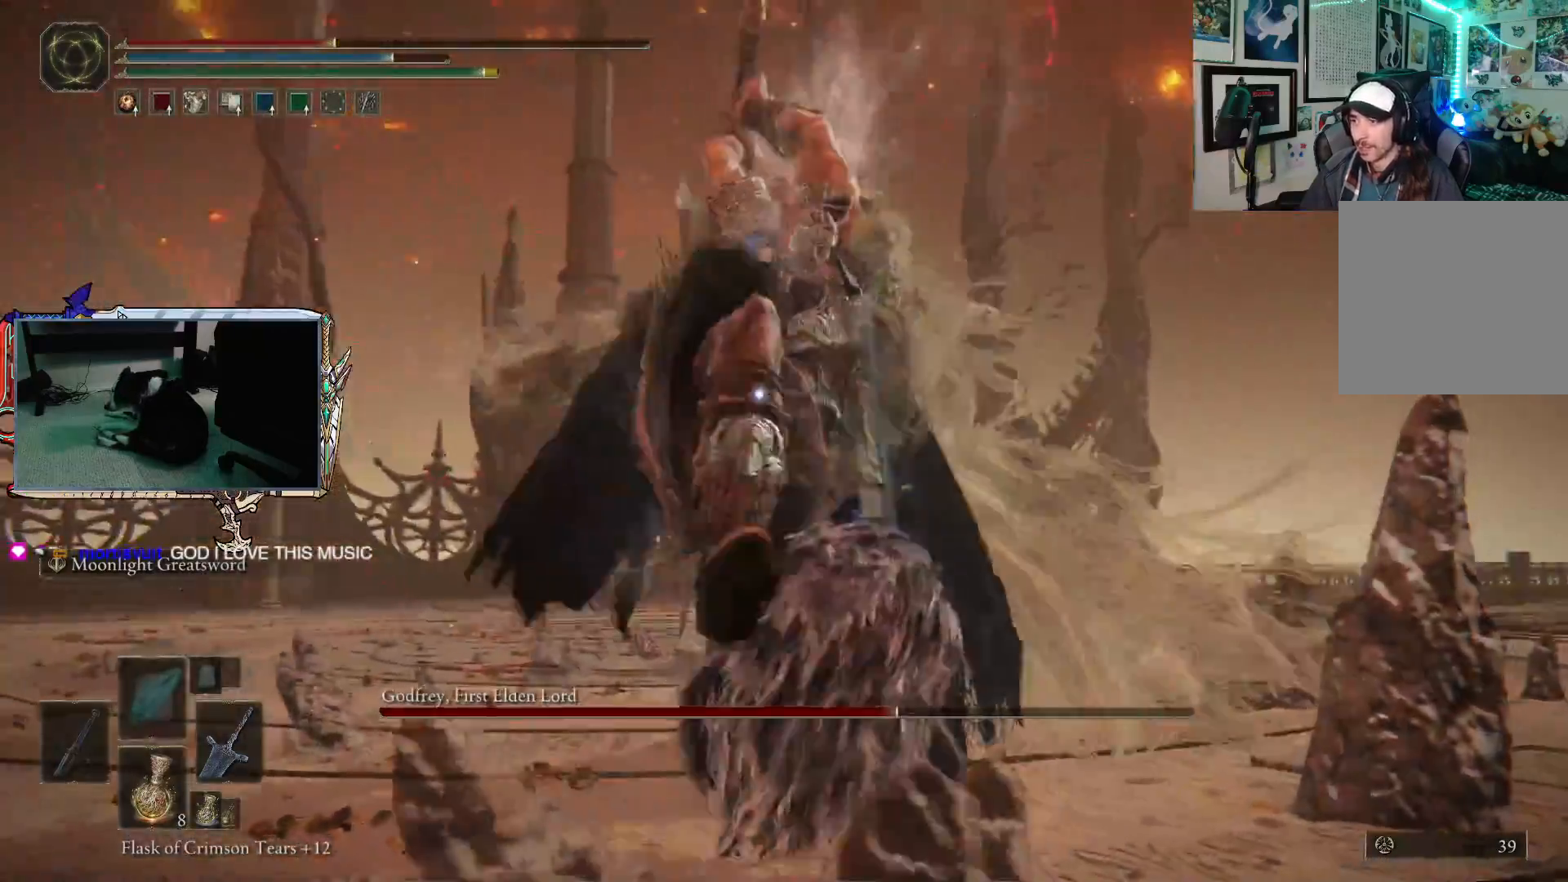
{"buttons": [], "left_stick": "up", "right_stick": "center", "events": [[67, "B", "up"], [350, "left_stick", "up"]]}
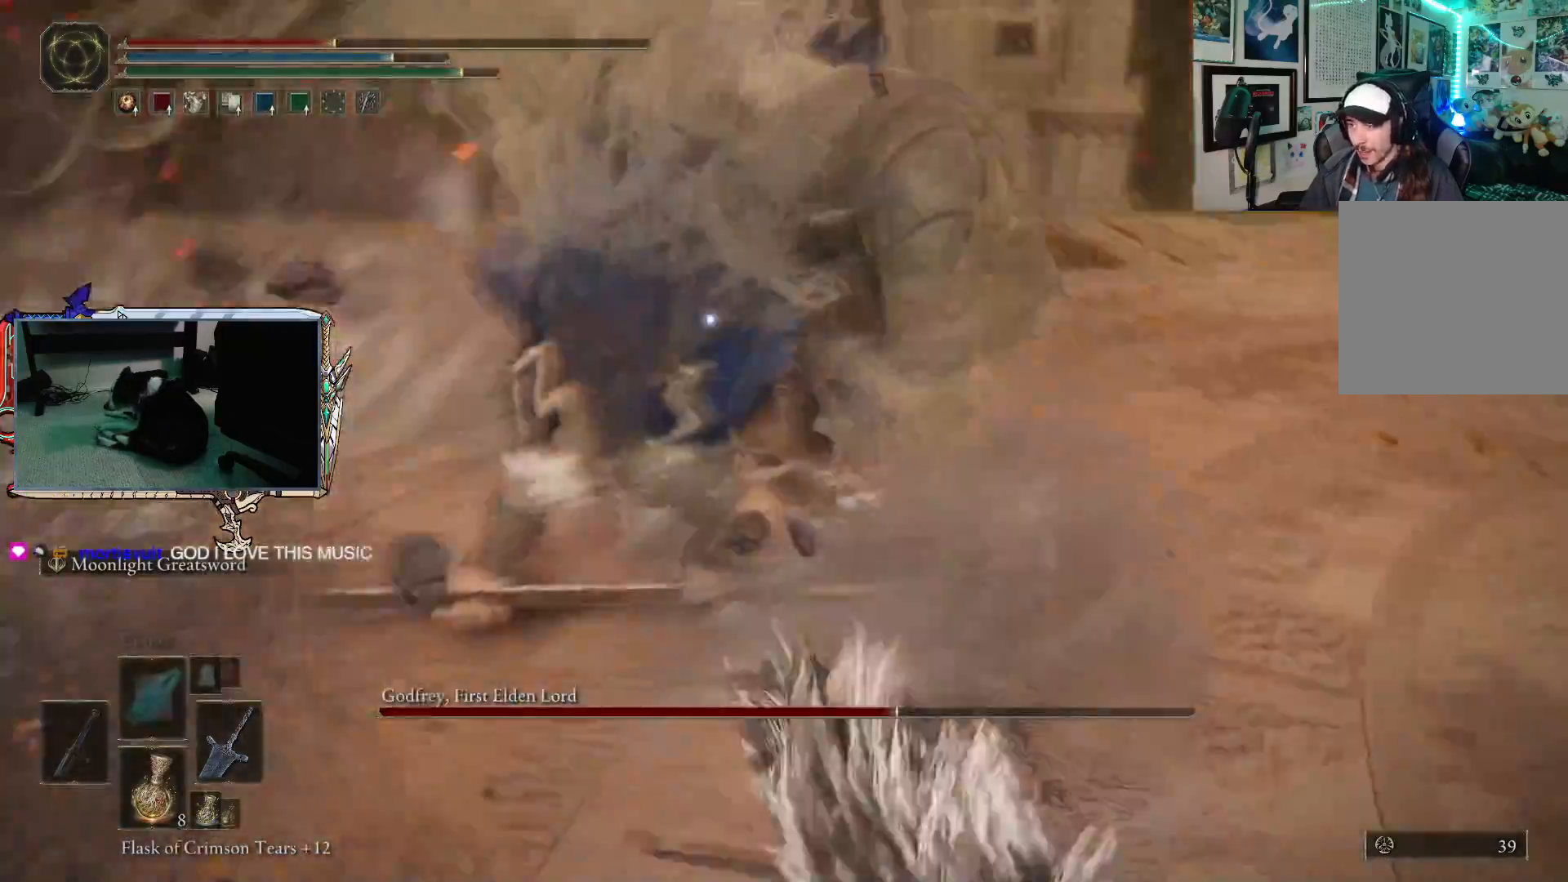
{"buttons": [], "left_stick": "up", "right_stick": "center", "events": [[150, "R1", "down"], [283, "R1", "up"]]}
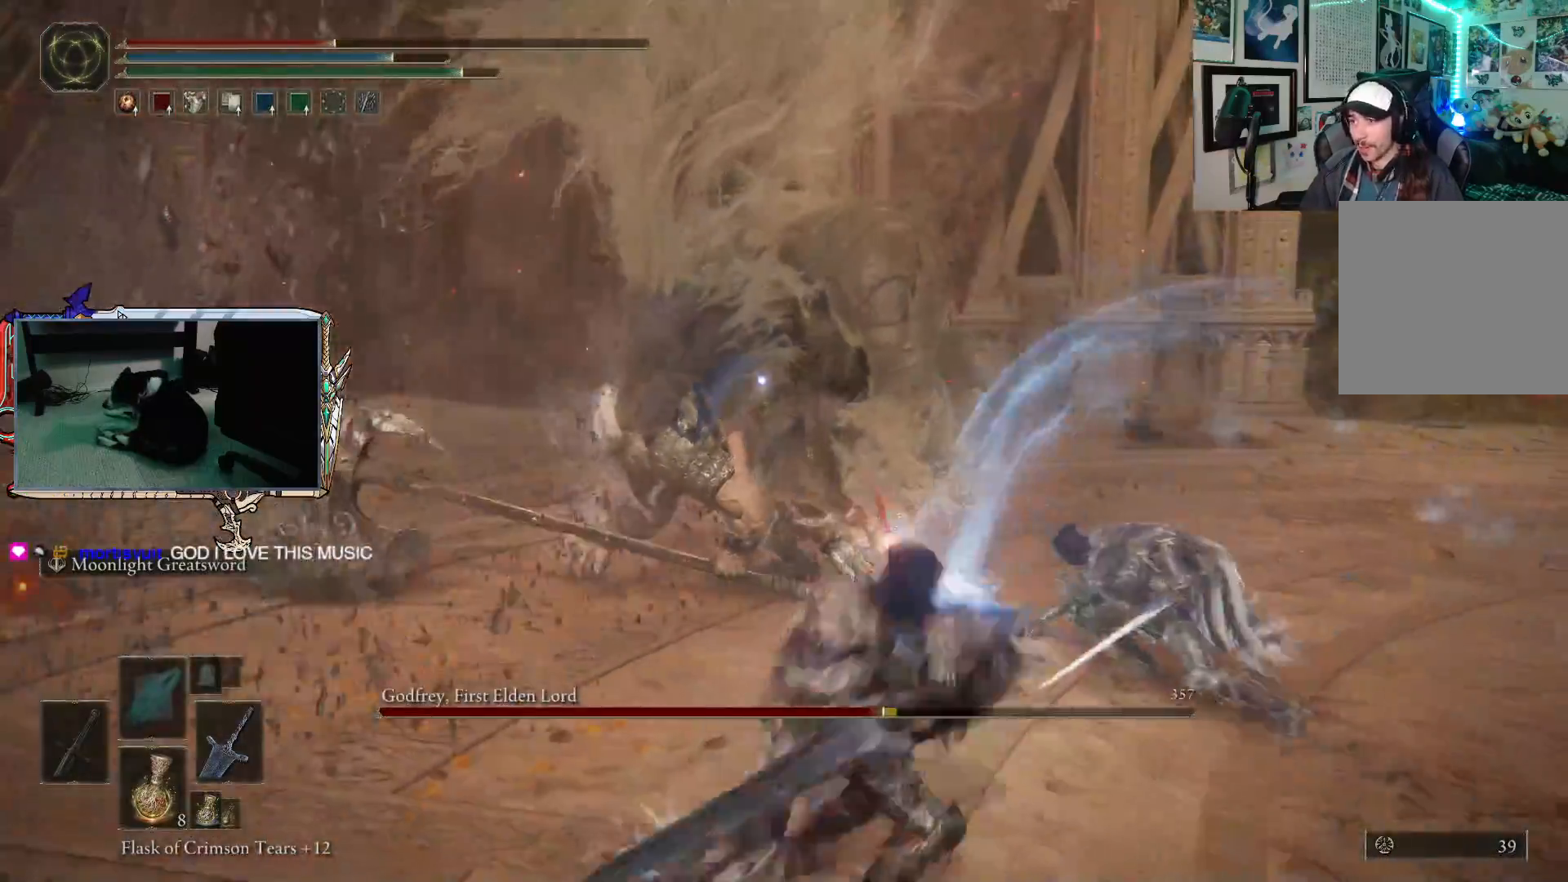
{"buttons": [], "left_stick": "up", "right_stick": "center", "events": []}
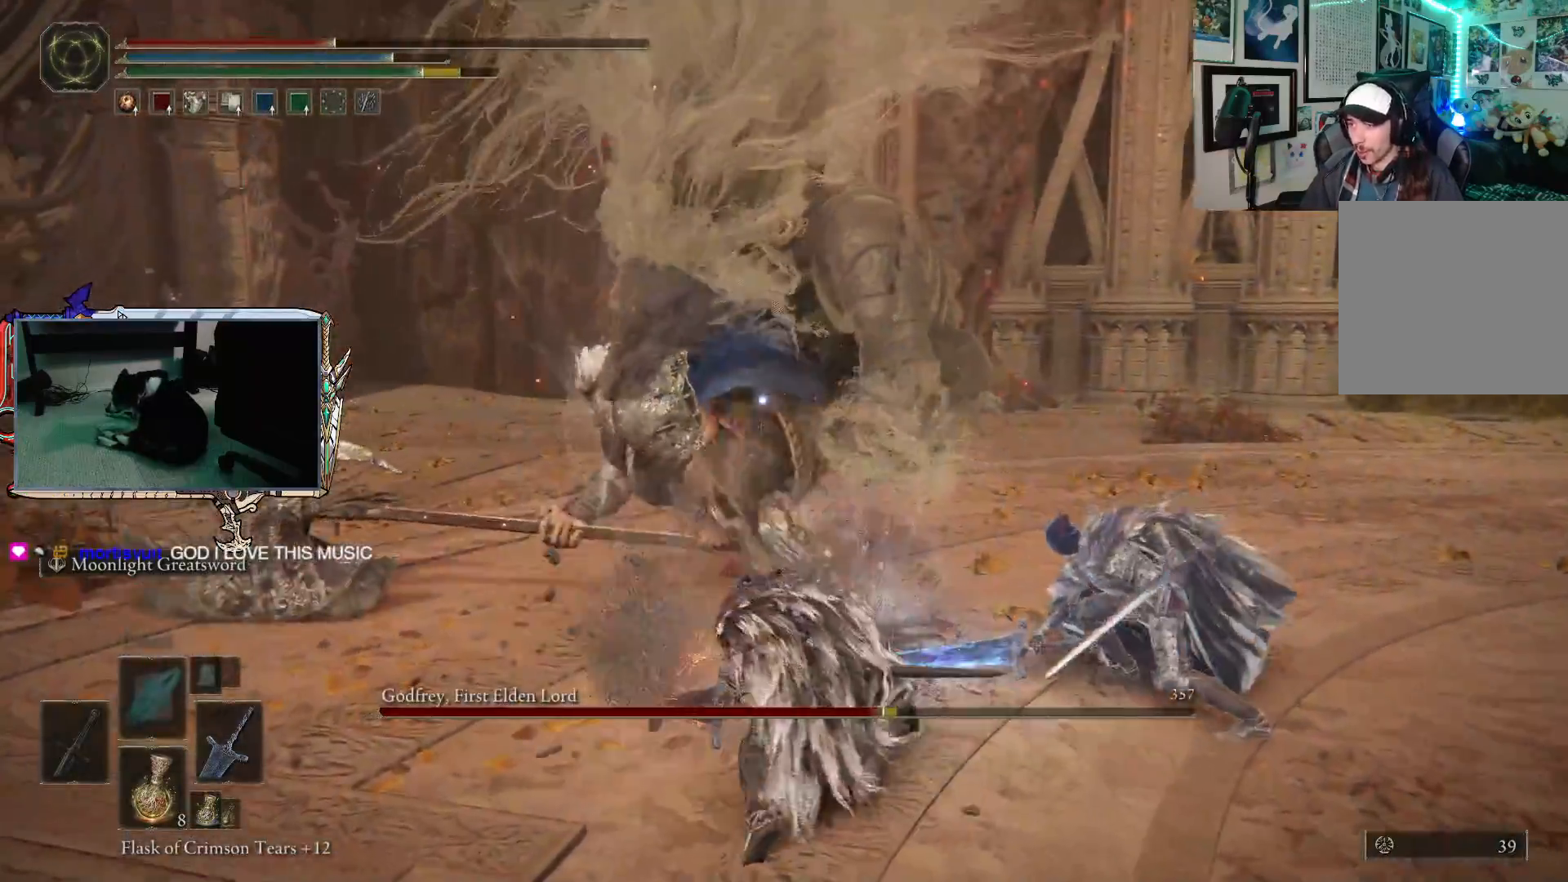
{"buttons": [], "left_stick": "up", "right_stick": "center", "events": [[133, "R1", "down"], [250, "R1", "up"]]}
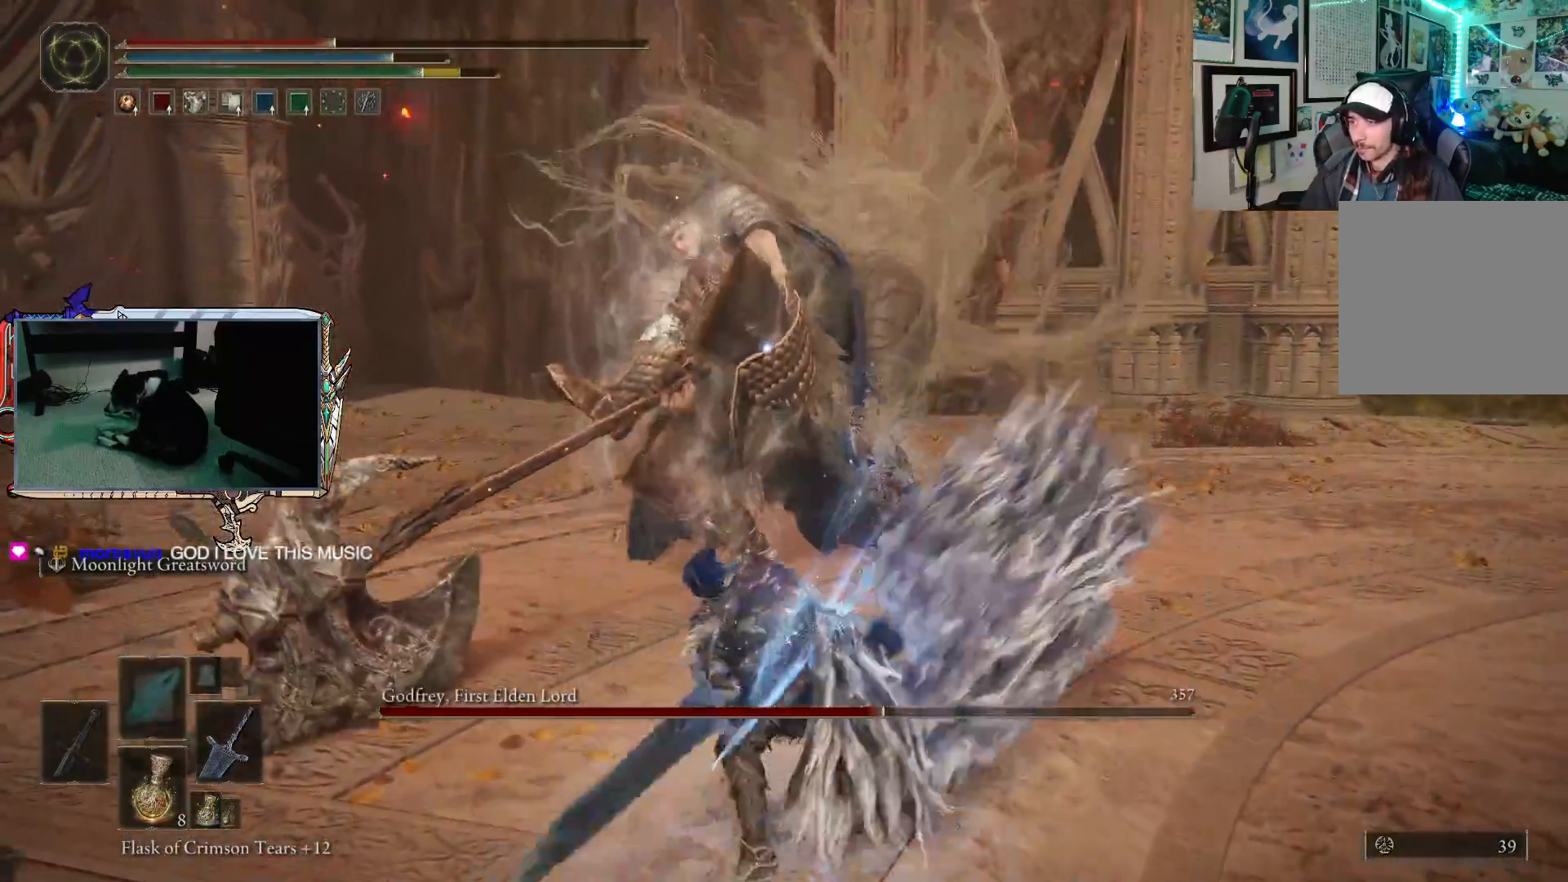
{"buttons": [], "left_stick": "up", "right_stick": "center", "events": []}
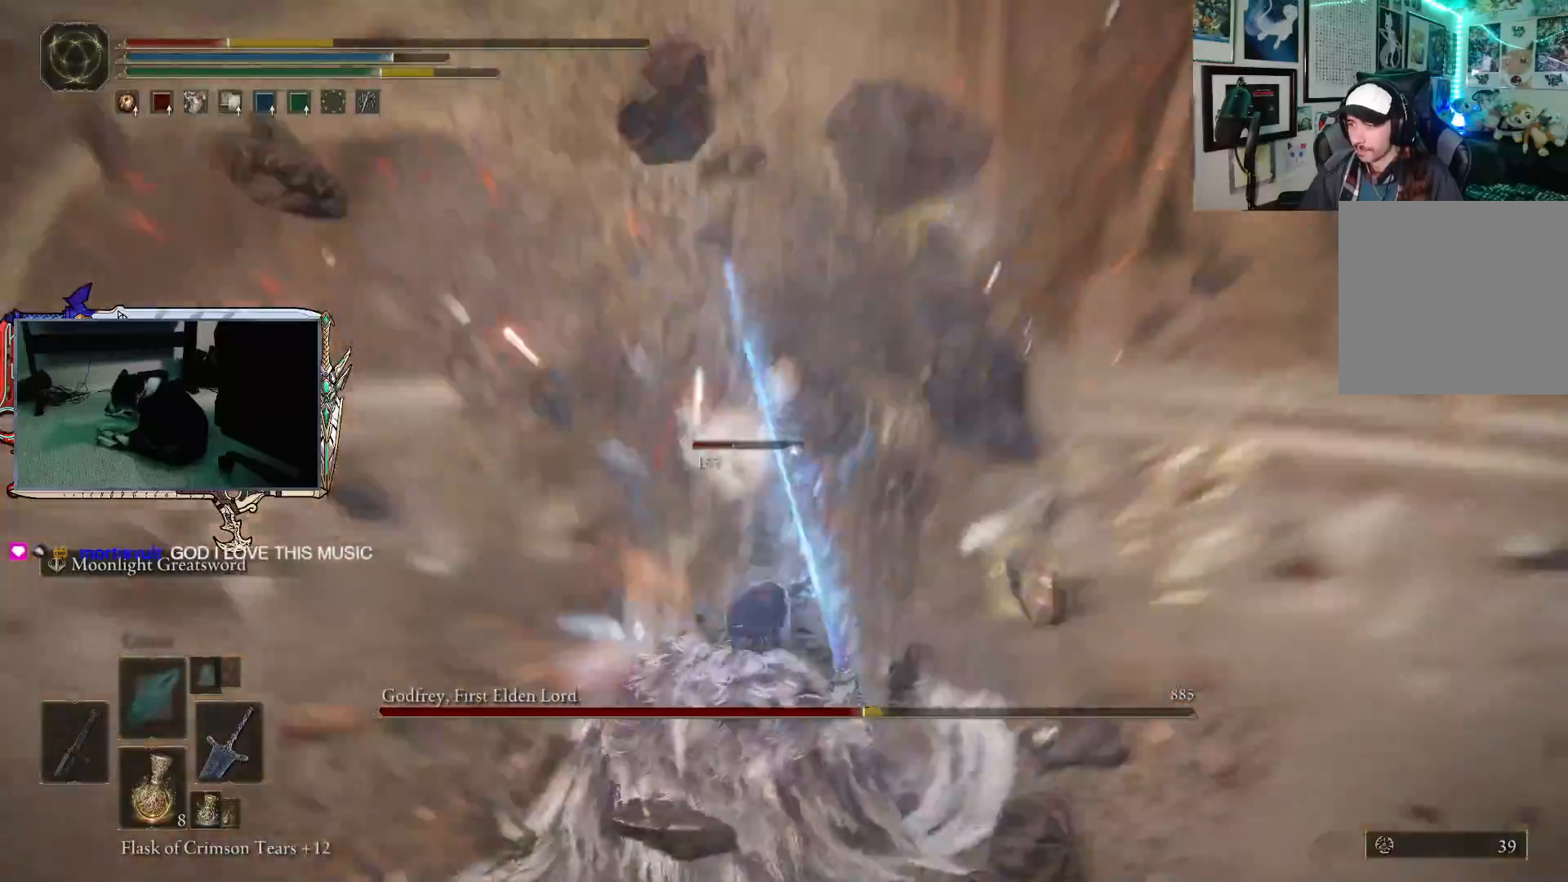
{"buttons": [], "left_stick": "down-left", "right_stick": "center", "events": [[67, "left_stick", "center"], [200, "left_stick", "down"], [283, "left_stick", "down-left"]]}
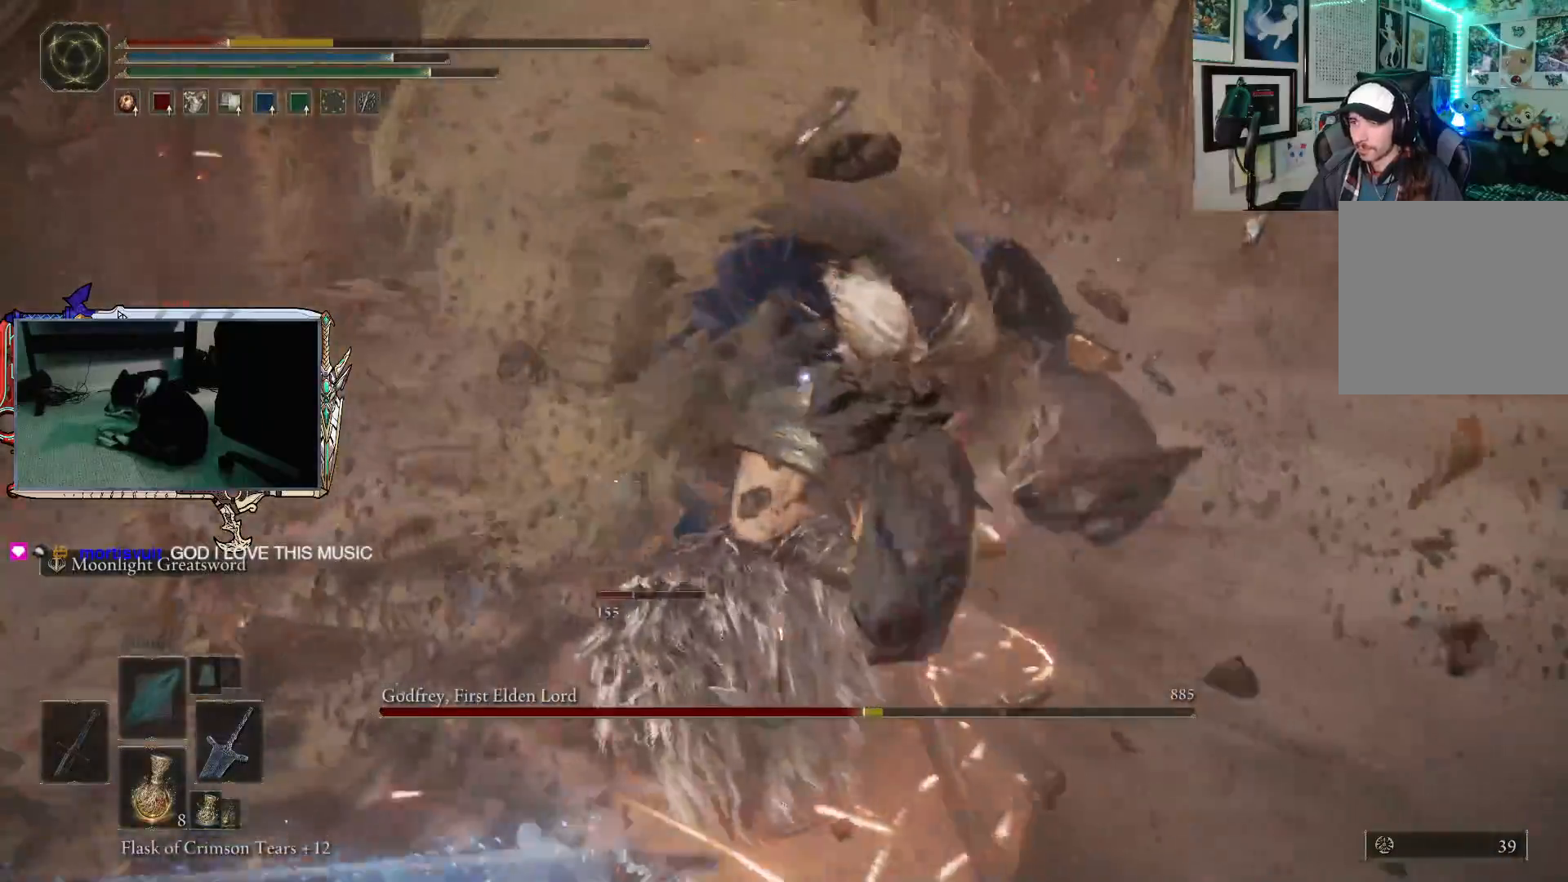
{"buttons": [], "left_stick": "down-left", "right_stick": "center", "events": []}
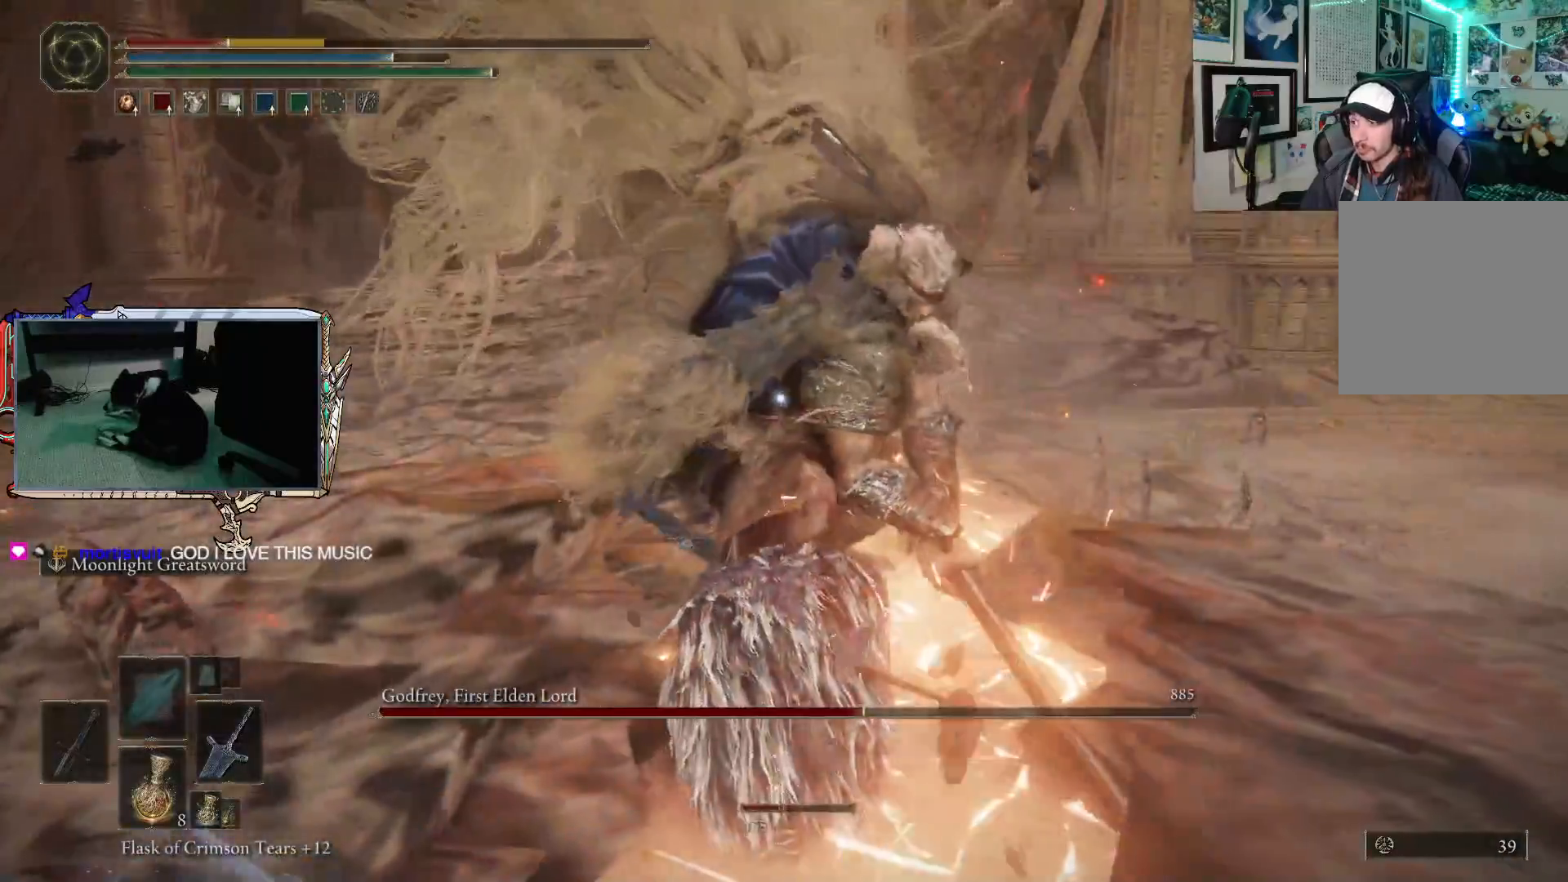
{"buttons": ["B"], "left_stick": "left", "right_stick": "center", "events": [[317, "left_stick", "left"], [450, "B", "down"]]}
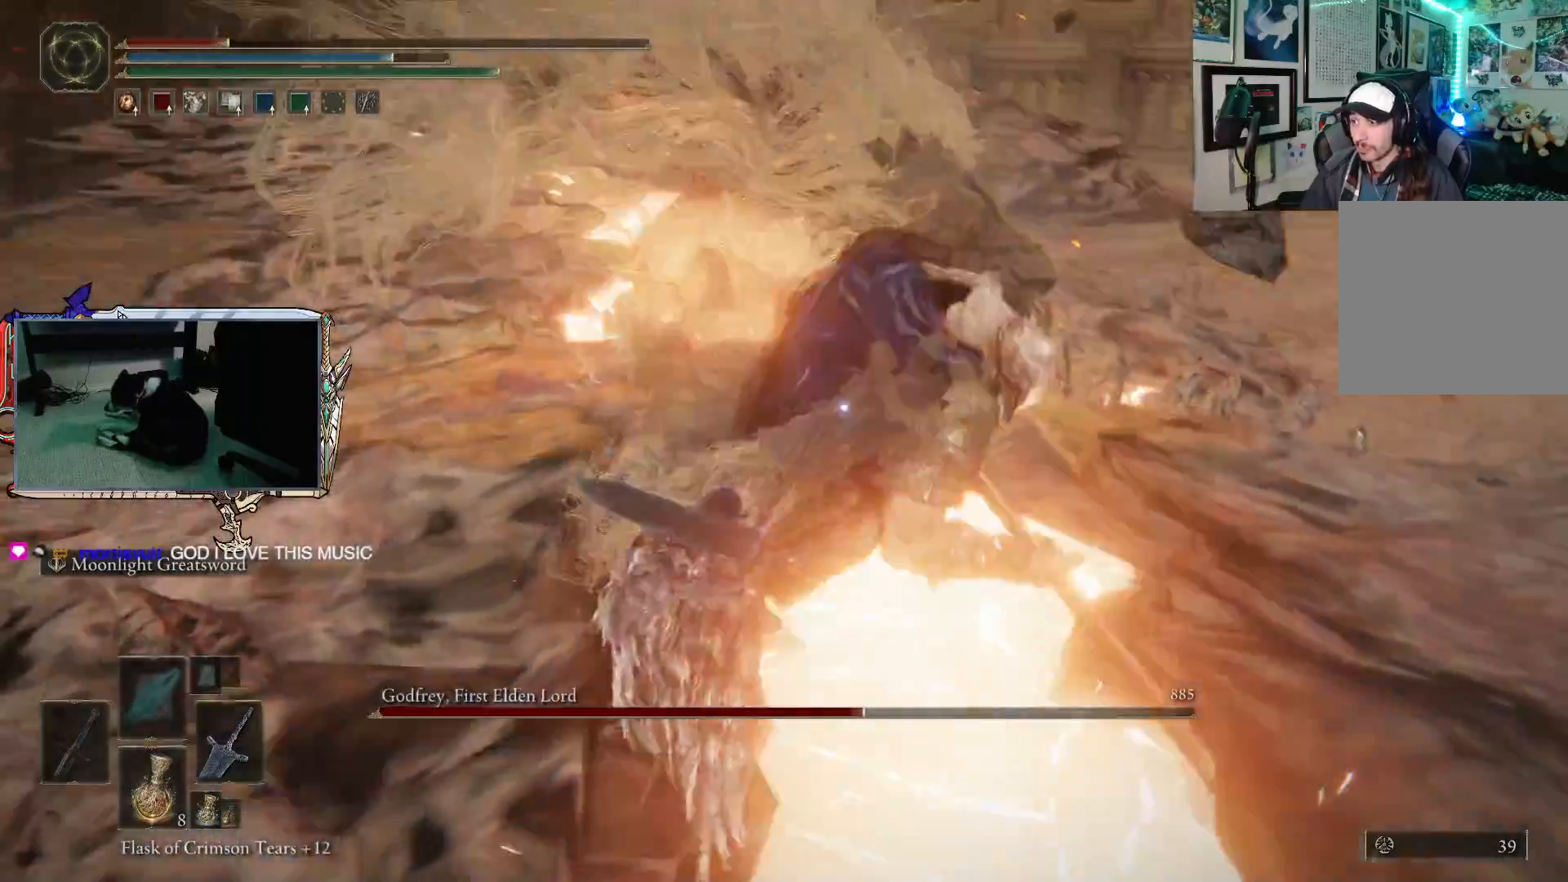
{"buttons": [], "left_stick": "left", "right_stick": "center", "events": [[67, "B", "up"]]}
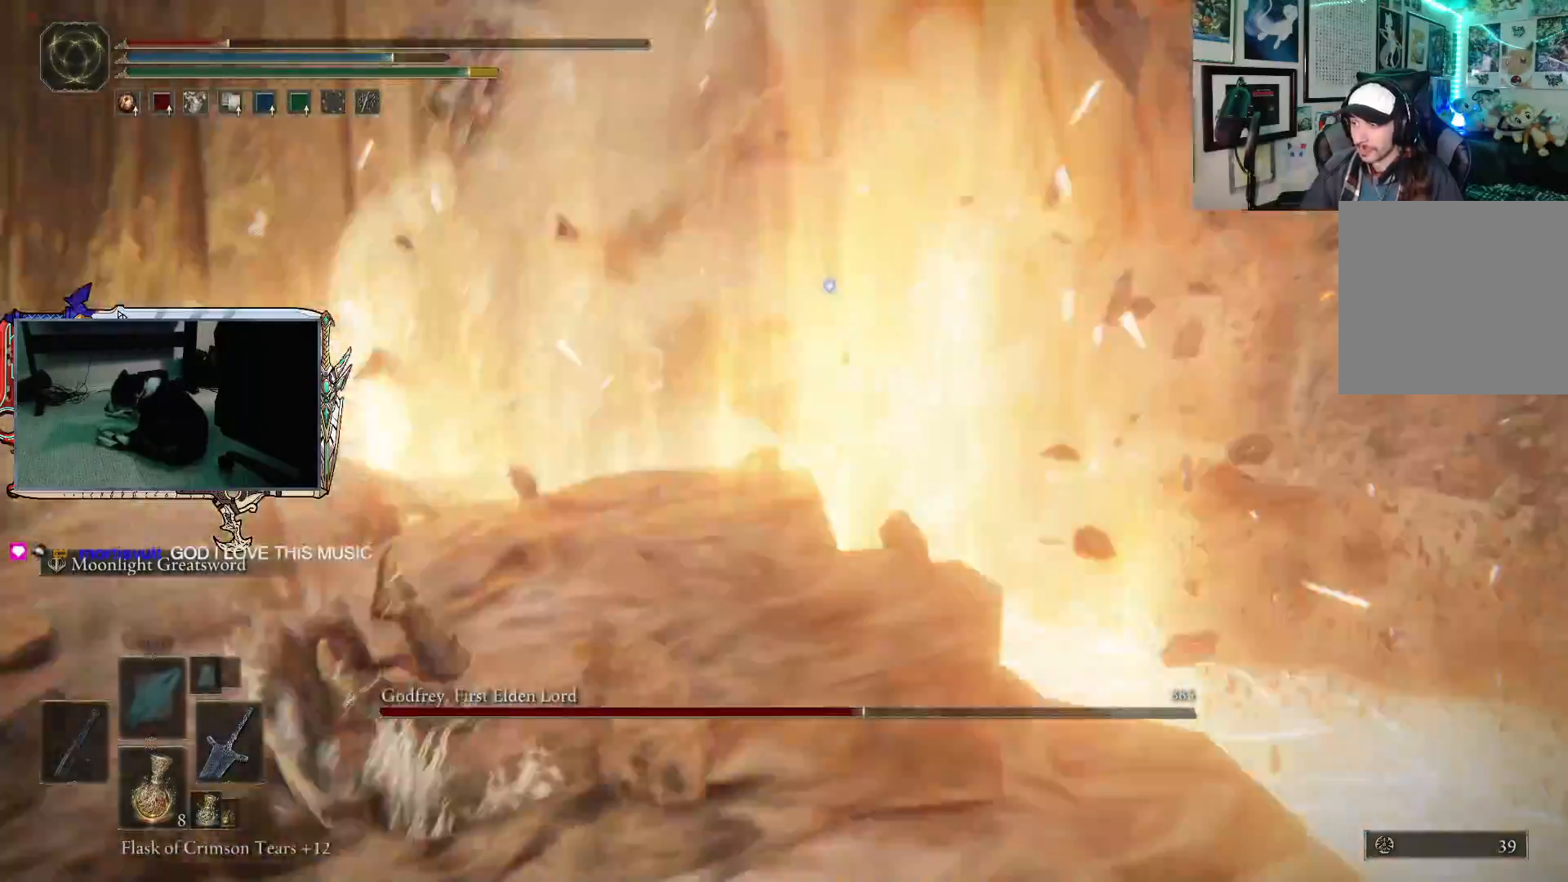
{"buttons": [], "left_stick": "up-left", "right_stick": "center", "events": [[450, "left_stick", "up-left"]]}
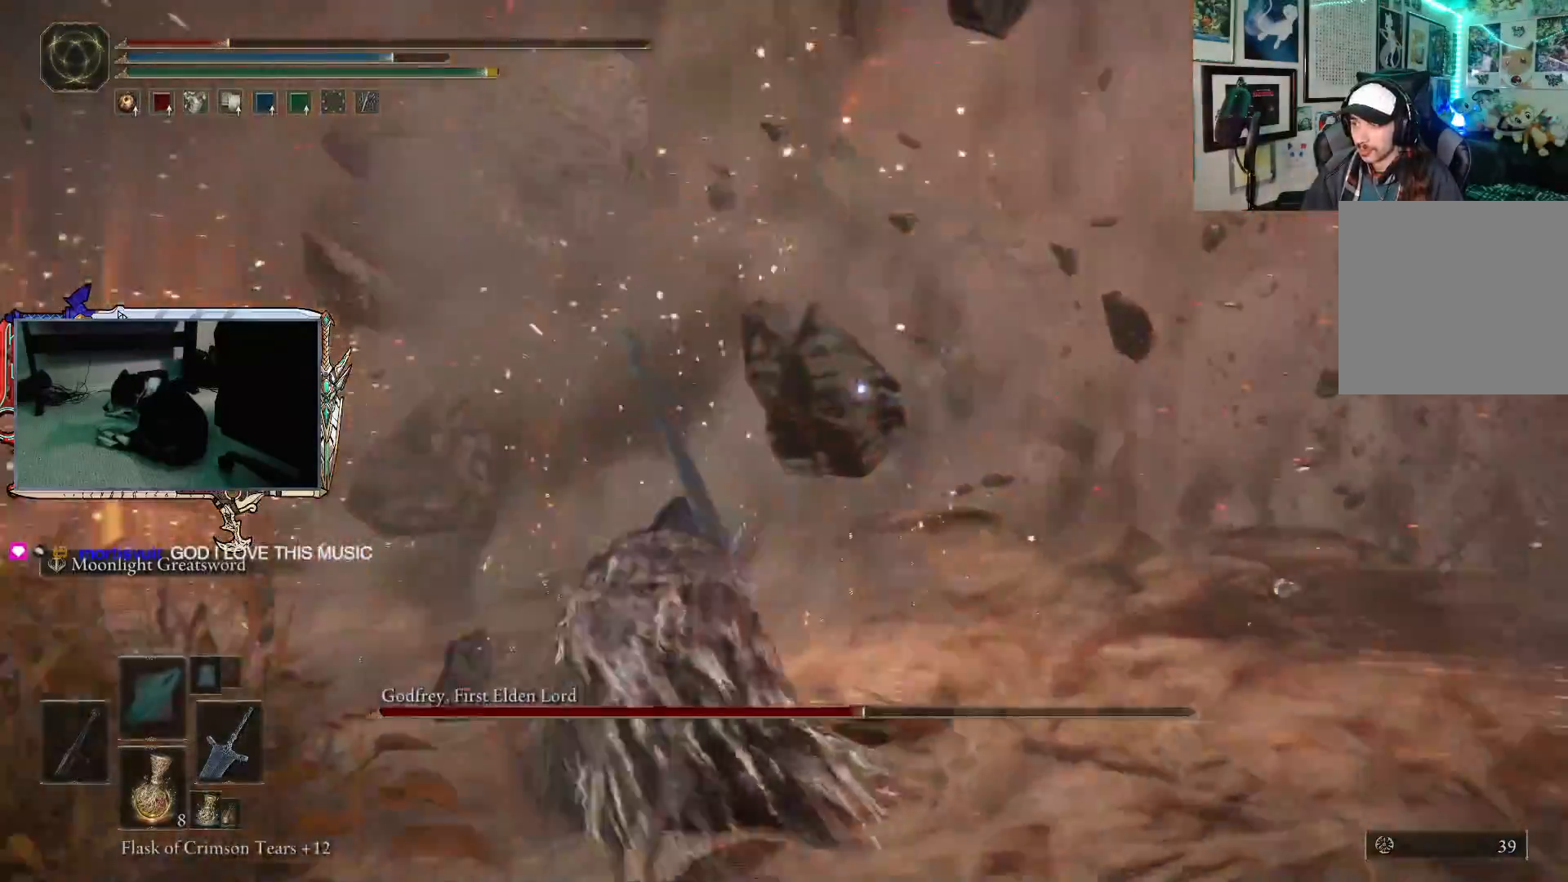
{"buttons": ["B", "R1"], "left_stick": "up", "right_stick": "center", "events": [[217, "B", "down"], [233, "left_stick", "up"], [483, "R1", "down"]]}
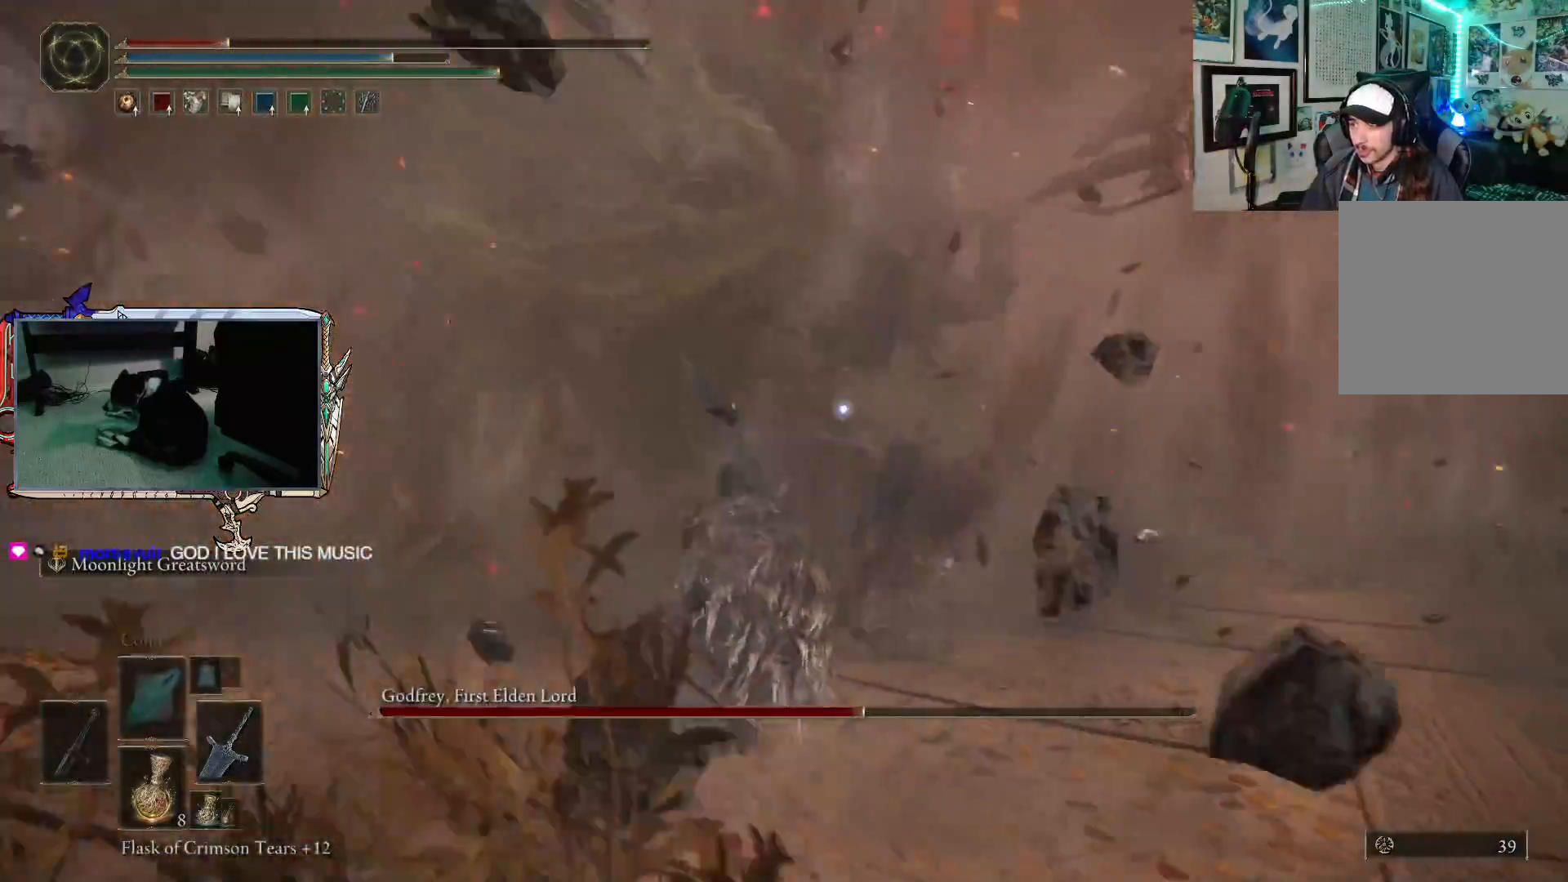
{"buttons": [], "left_stick": "up", "right_stick": "center", "events": [[117, "R1", "up"], [317, "B", "up"]]}
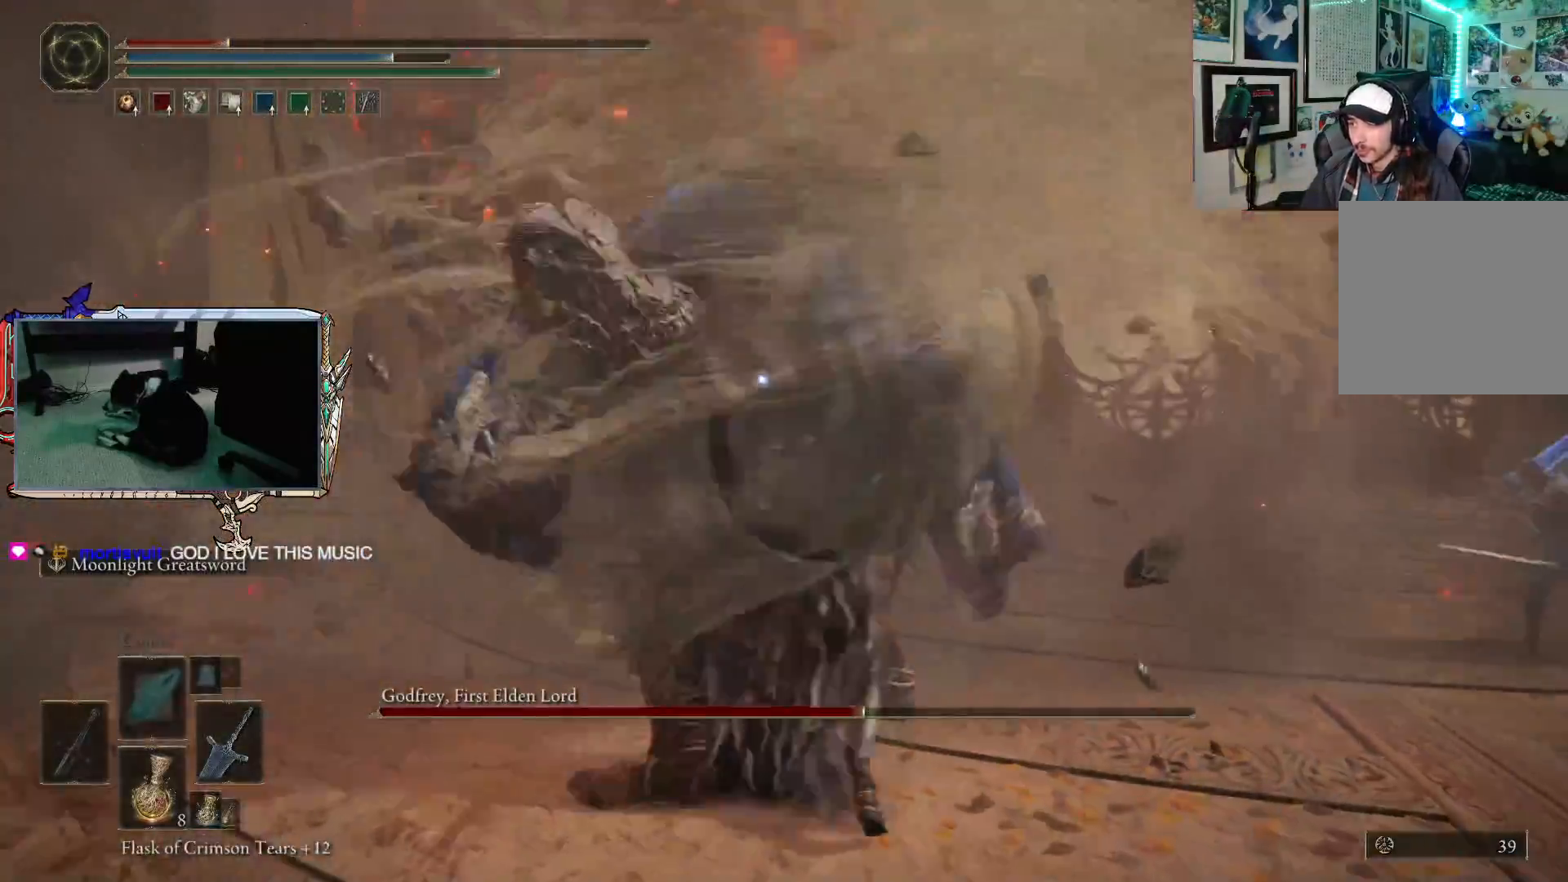
{"buttons": [], "left_stick": "down", "right_stick": "center", "events": [[217, "left_stick", "down"]]}
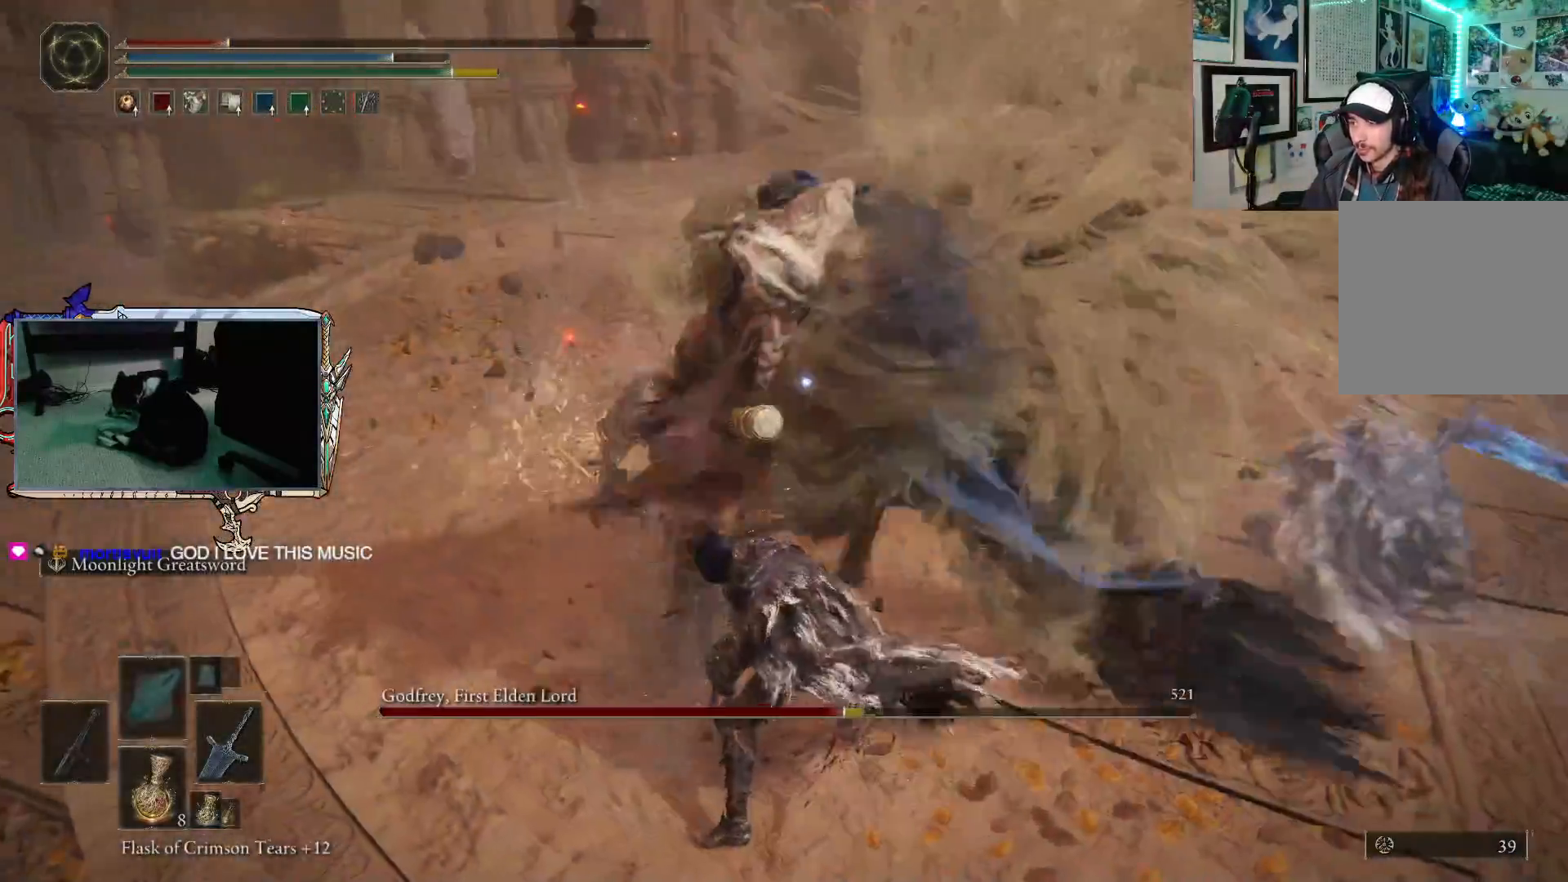
{"buttons": [], "left_stick": "down", "right_stick": "center", "events": [[100, "B", "down"], [217, "B", "up"]]}
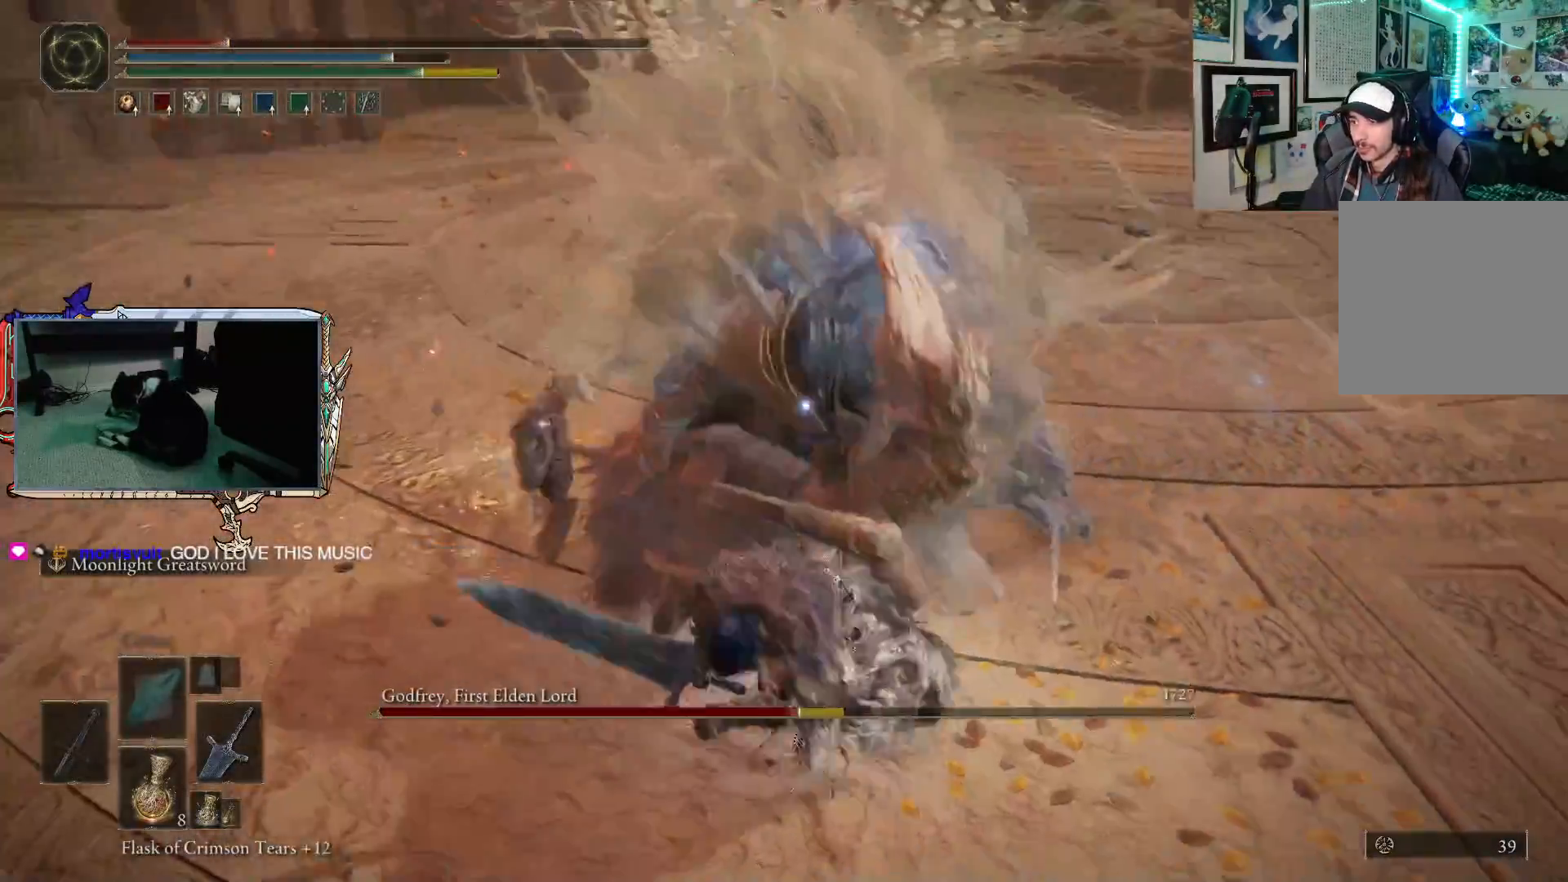
{"buttons": [], "left_stick": "down", "right_stick": "center", "events": []}
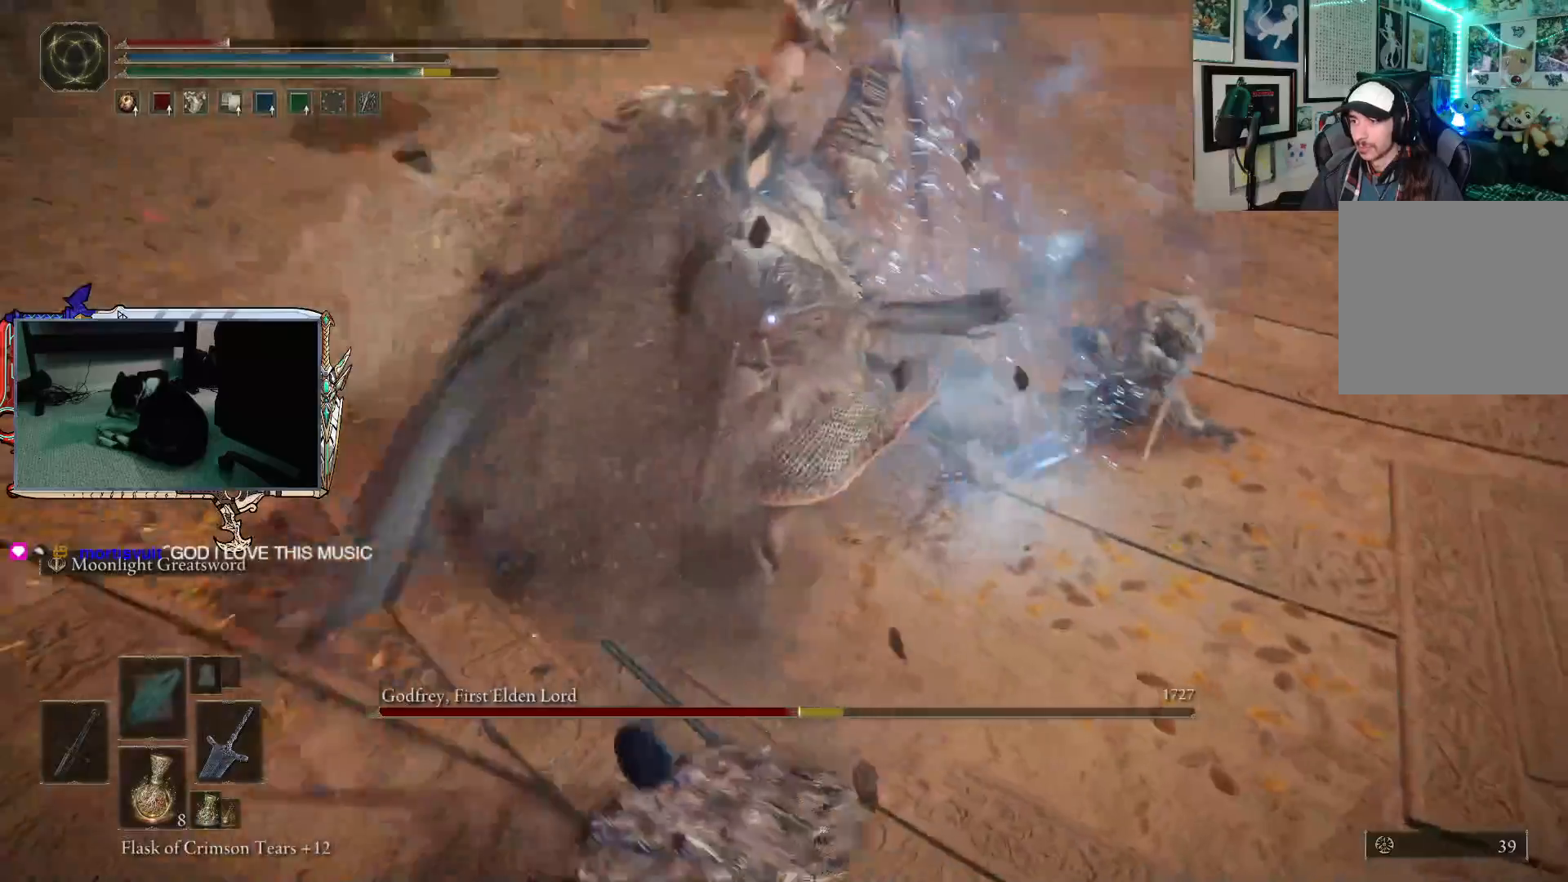
{"buttons": ["B"], "left_stick": "down-right", "right_stick": "center", "events": [[150, "left_stick", "down-right"], [217, "B", "down"]]}
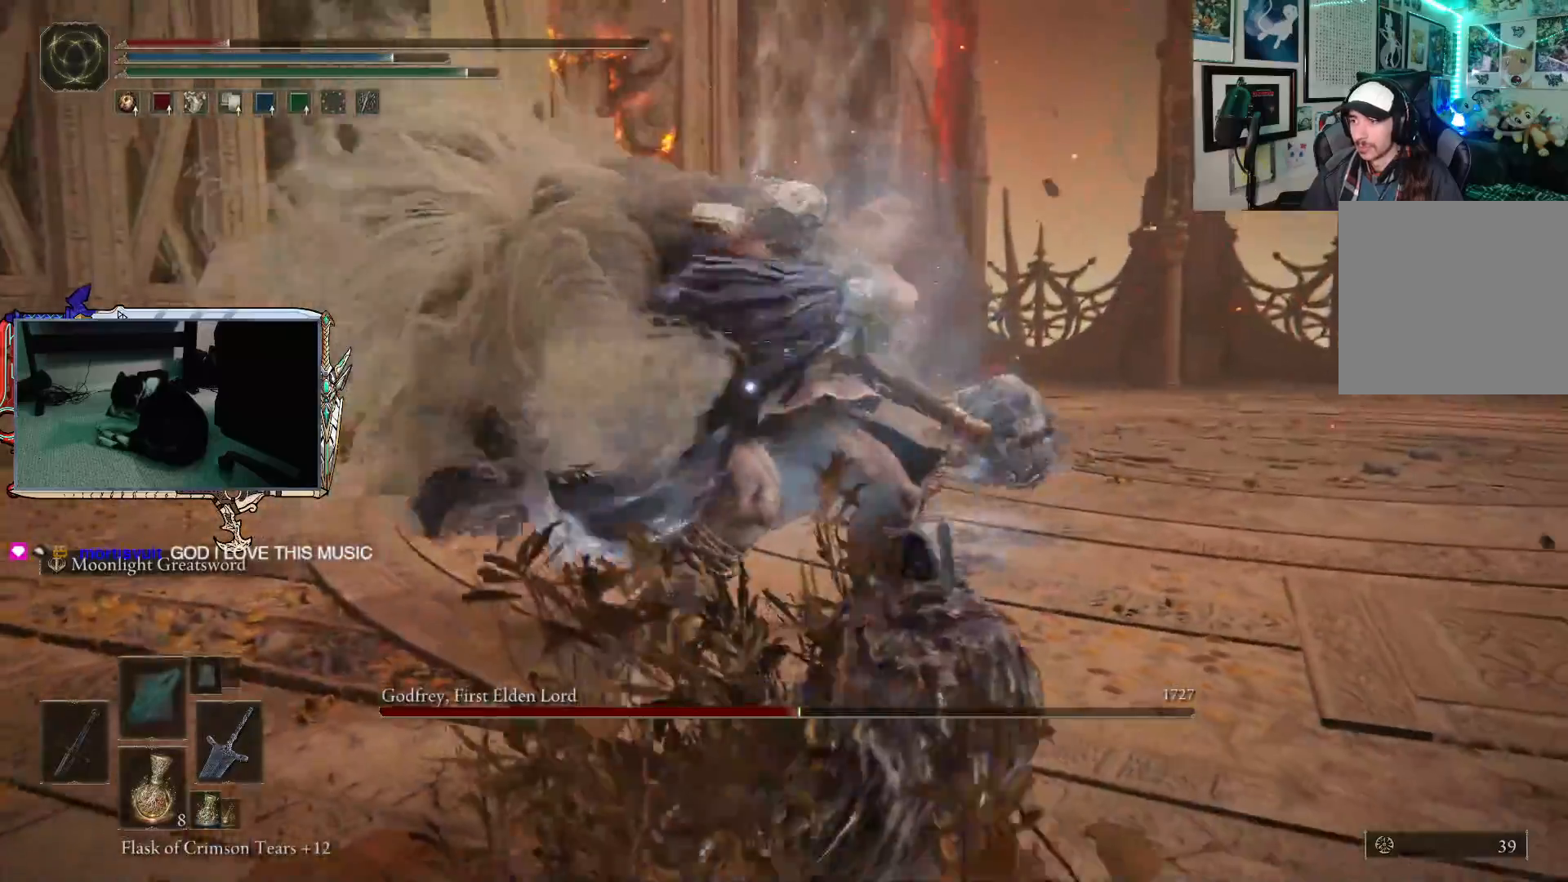
{"buttons": [], "left_stick": "down-right", "right_stick": "center", "events": [[300, "B", "up"], [350, "B", "down"], [467, "B", "up"]]}
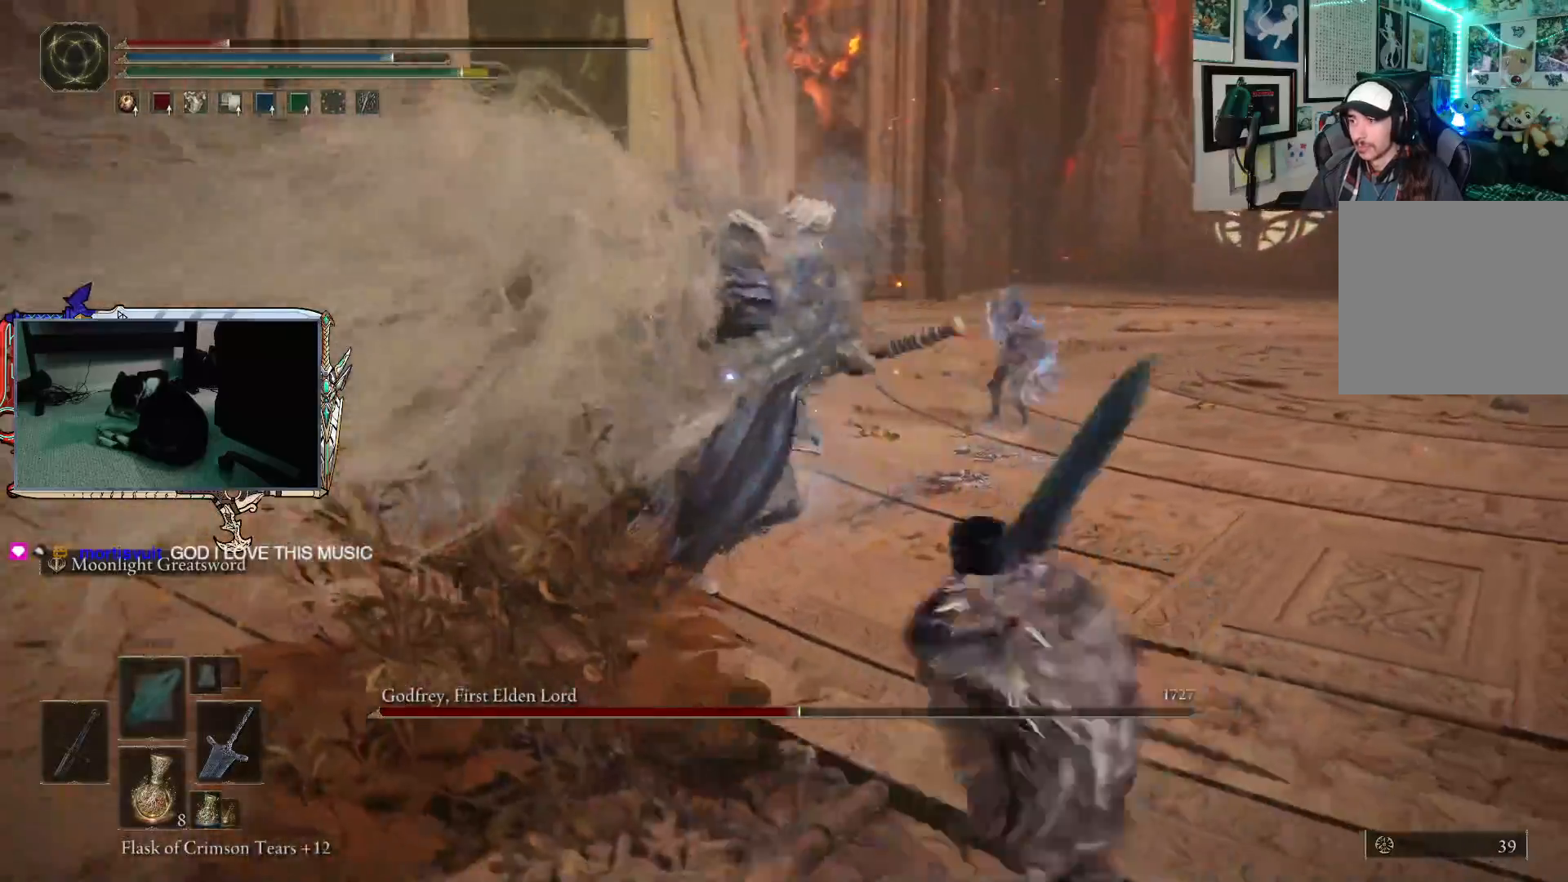
{"buttons": [], "left_stick": "down", "right_stick": "center", "events": [[433, "left_stick", "down"]]}
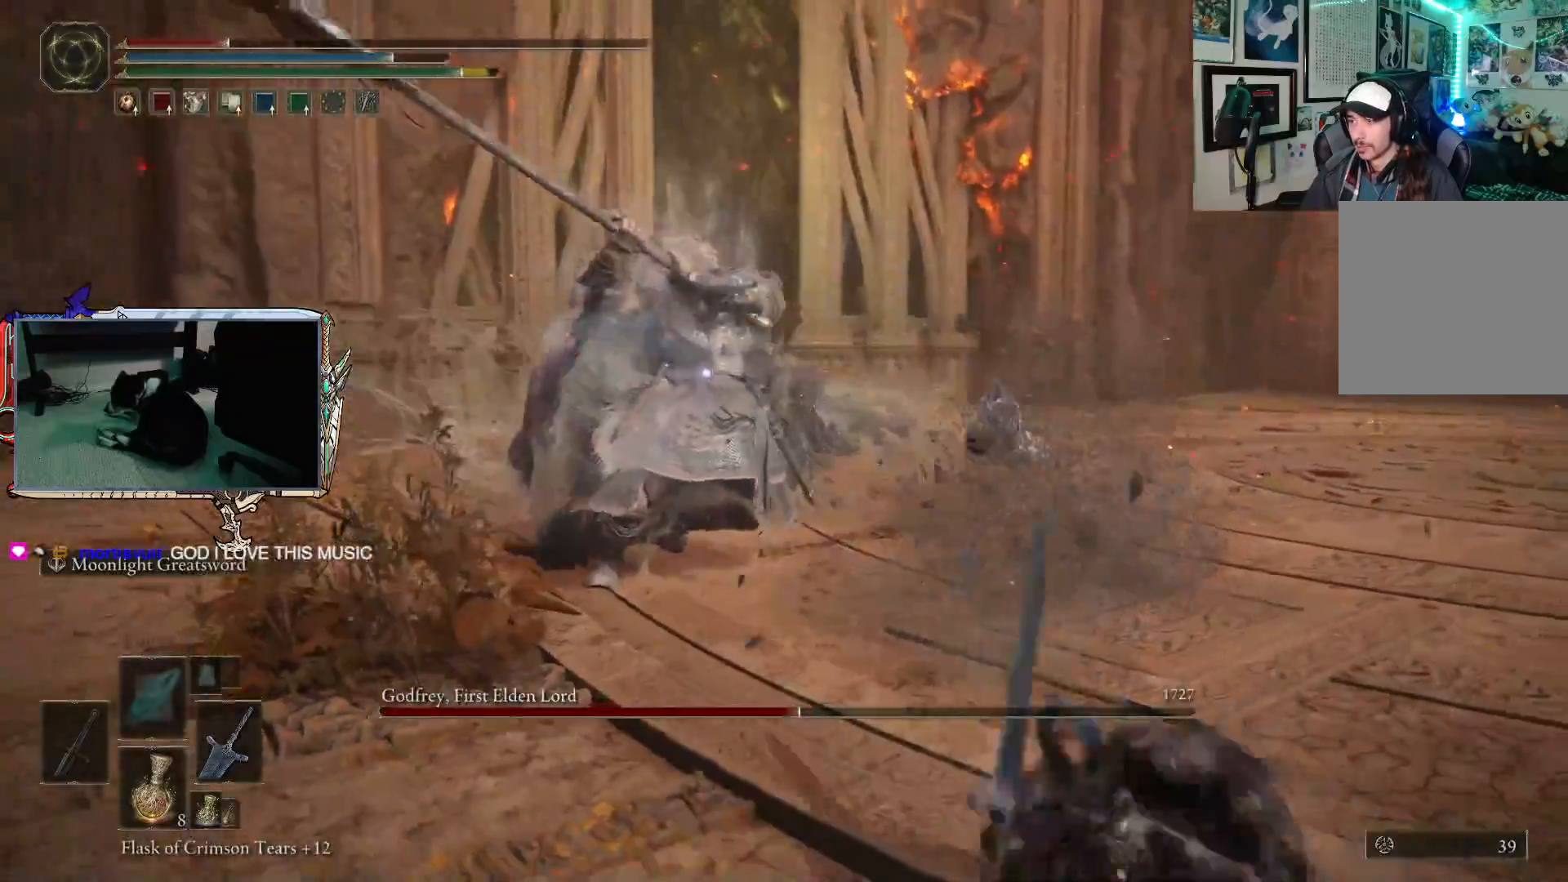
{"buttons": [], "left_stick": "down", "right_stick": "center", "events": [[33, "X", "down"], [117, "X", "up"]]}
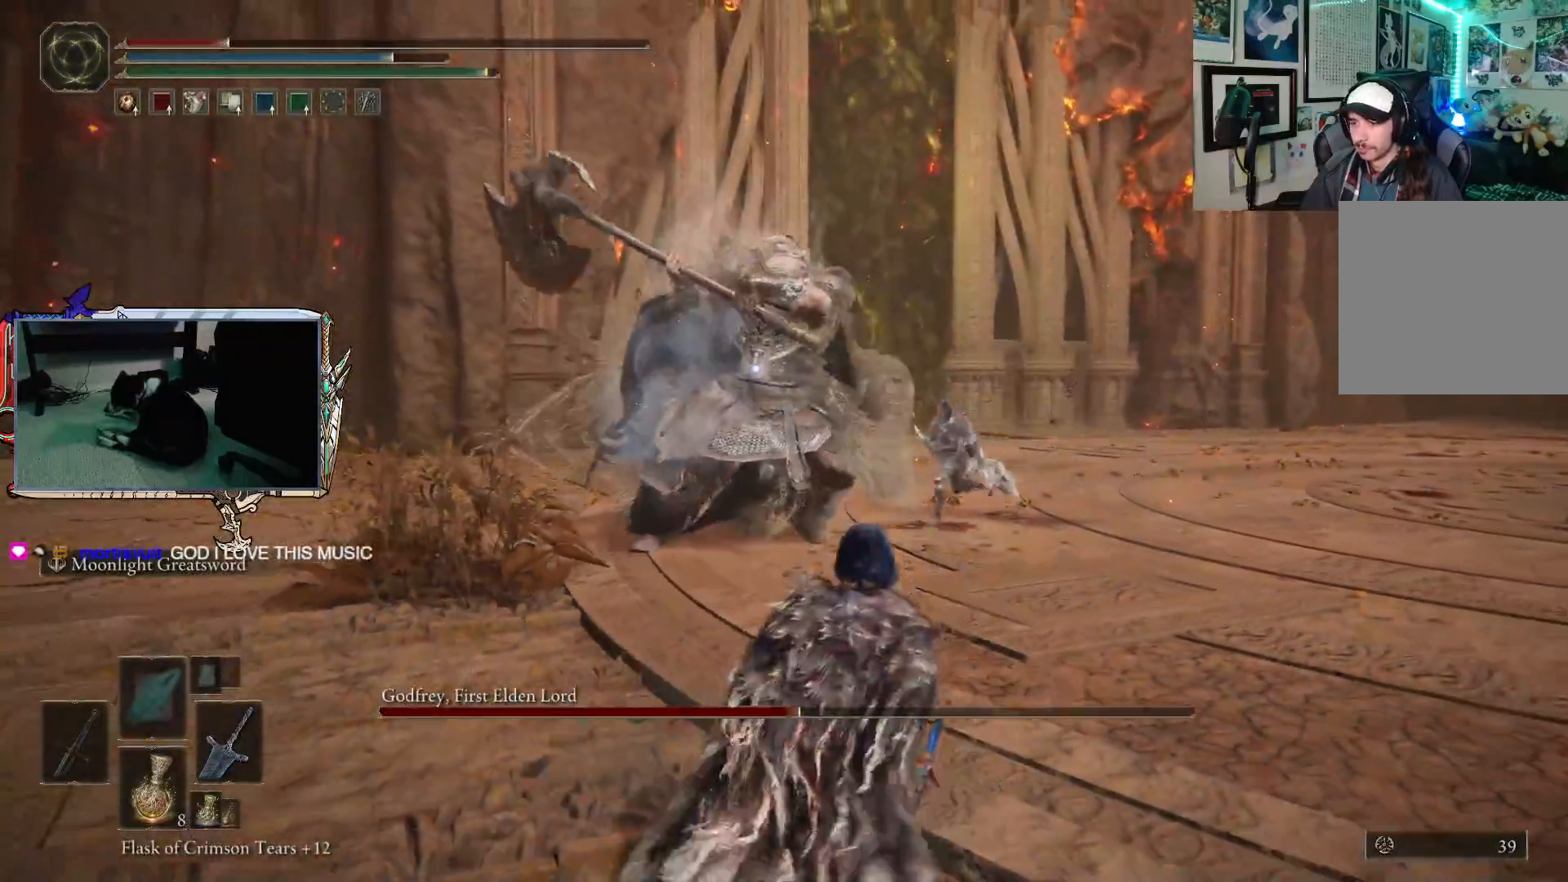
{"buttons": [], "left_stick": "down-left", "right_stick": "center", "events": [[133, "left_stick", "down-left"]]}
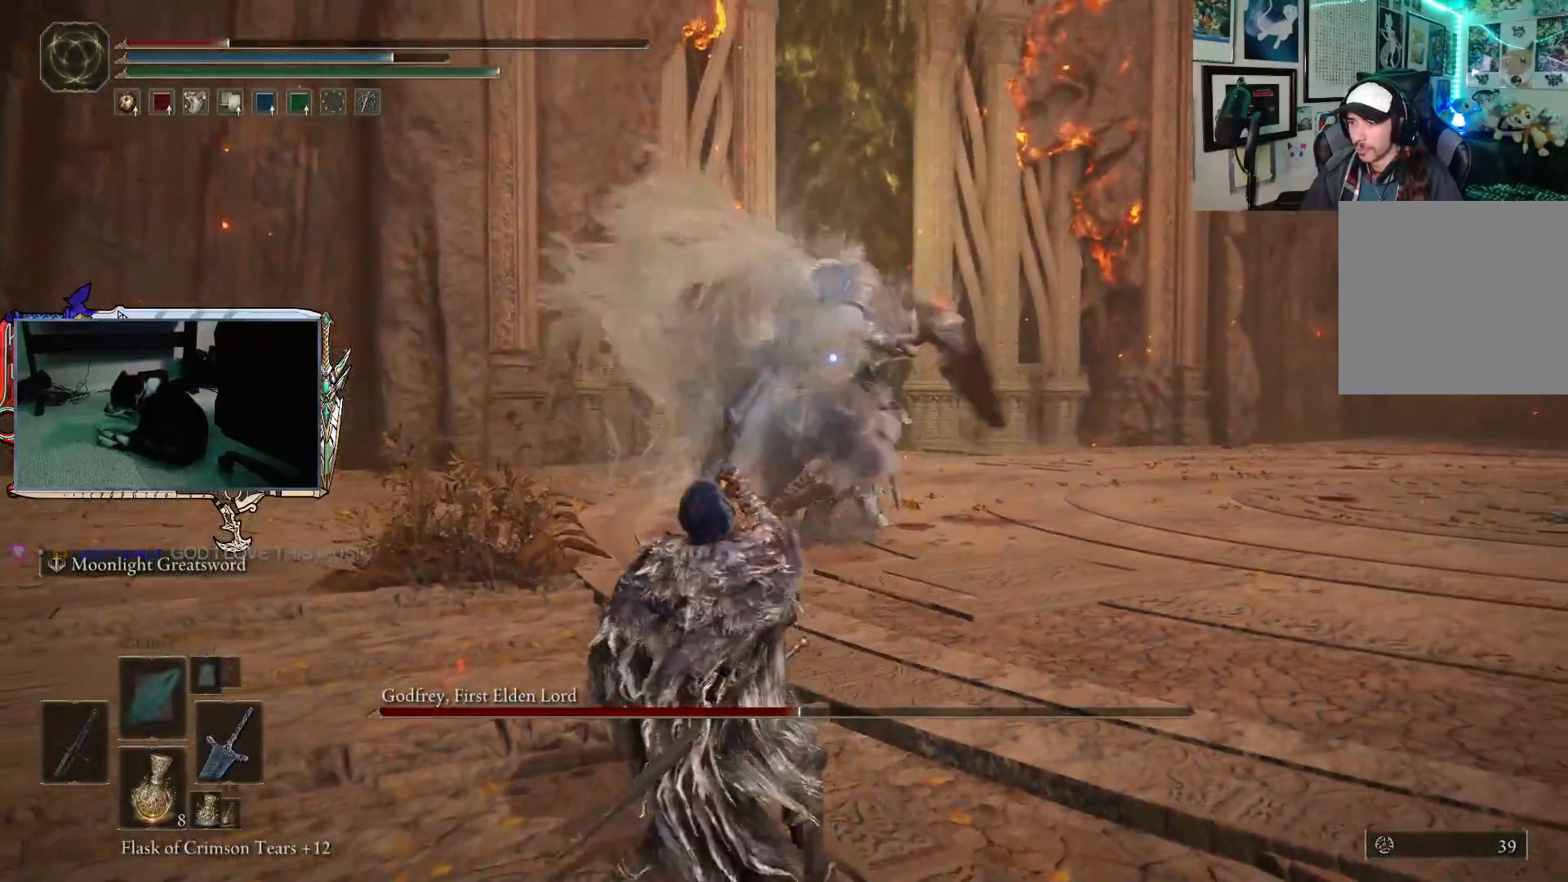
{"buttons": [], "left_stick": "right", "right_stick": "center", "events": [[33, "left_stick", "left"], [150, "left_stick", "up-left"], [250, "left_stick", "up"], [450, "left_stick", "right"]]}
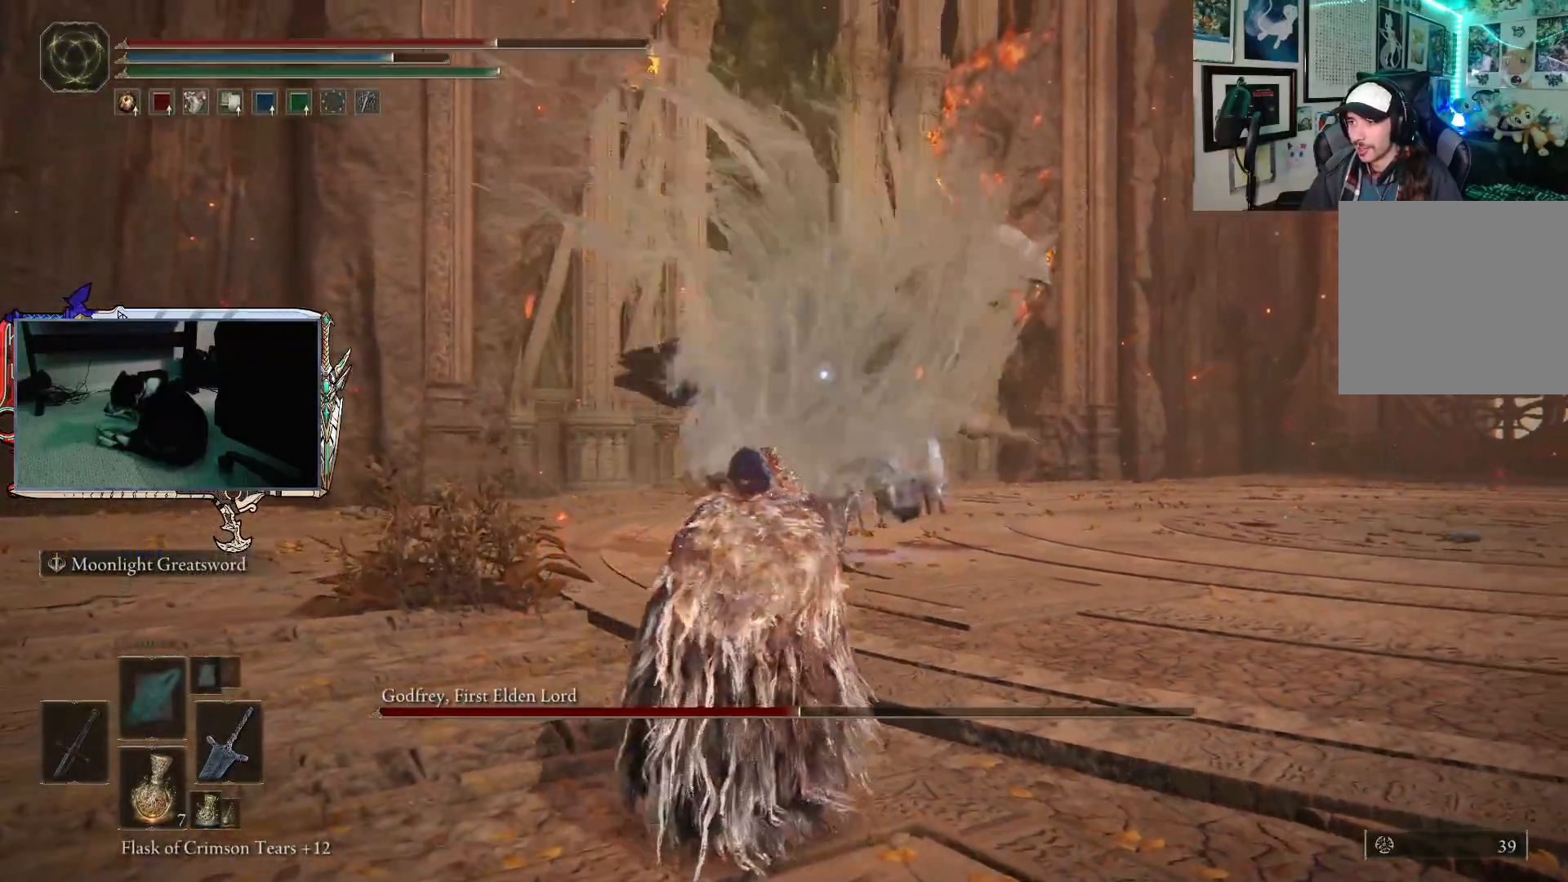
{"buttons": ["B"], "left_stick": "up", "right_stick": "center", "events": [[267, "left_stick", "up"], [500, "B", "down"]]}
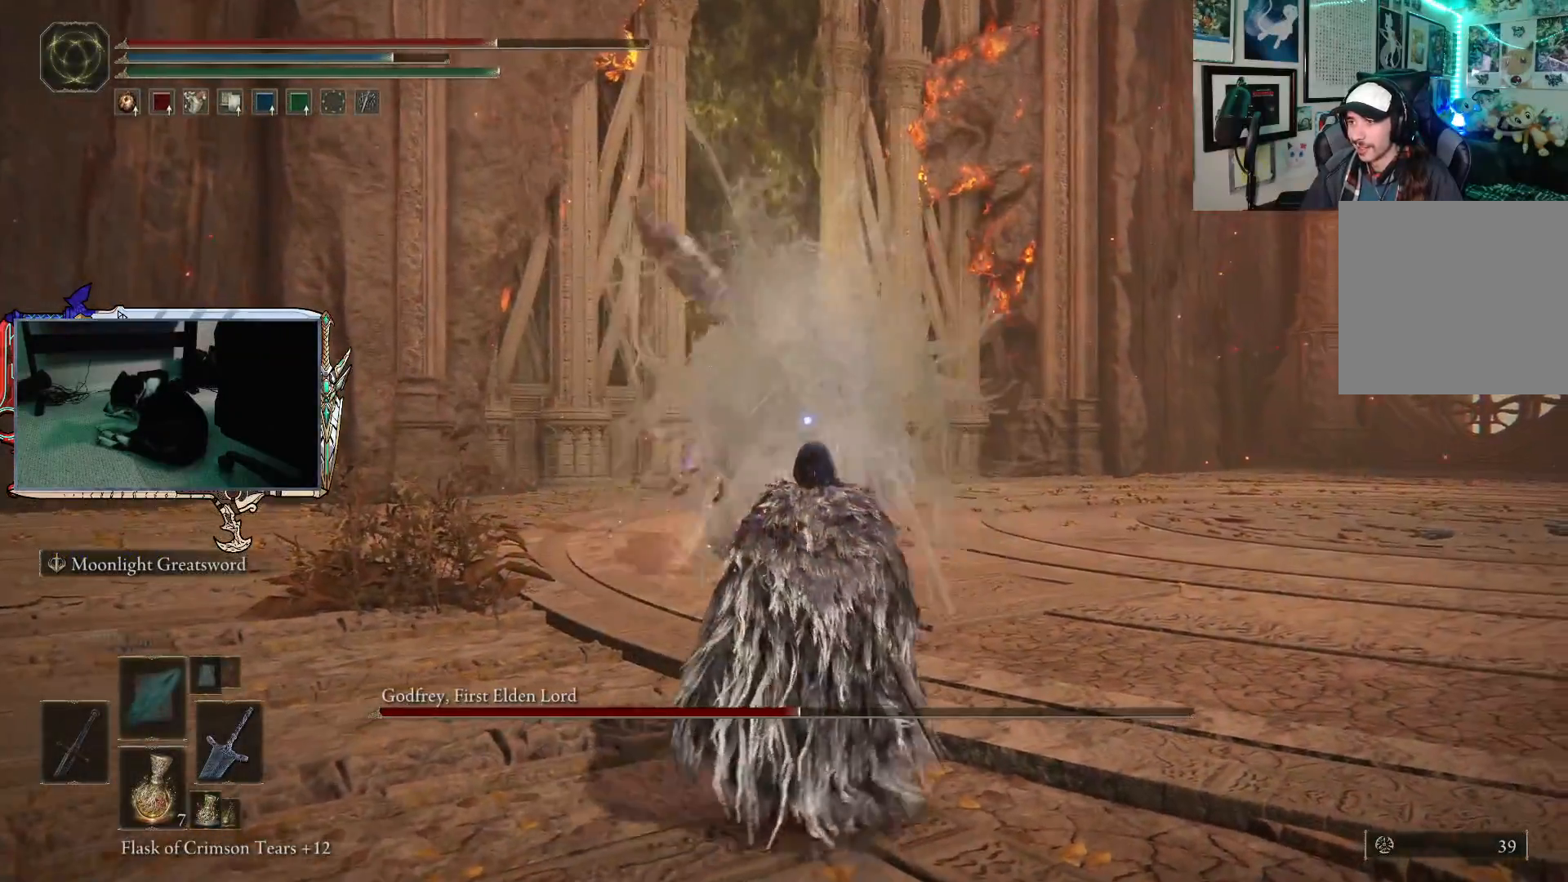
{"buttons": ["B"], "left_stick": "up", "right_stick": "center", "events": []}
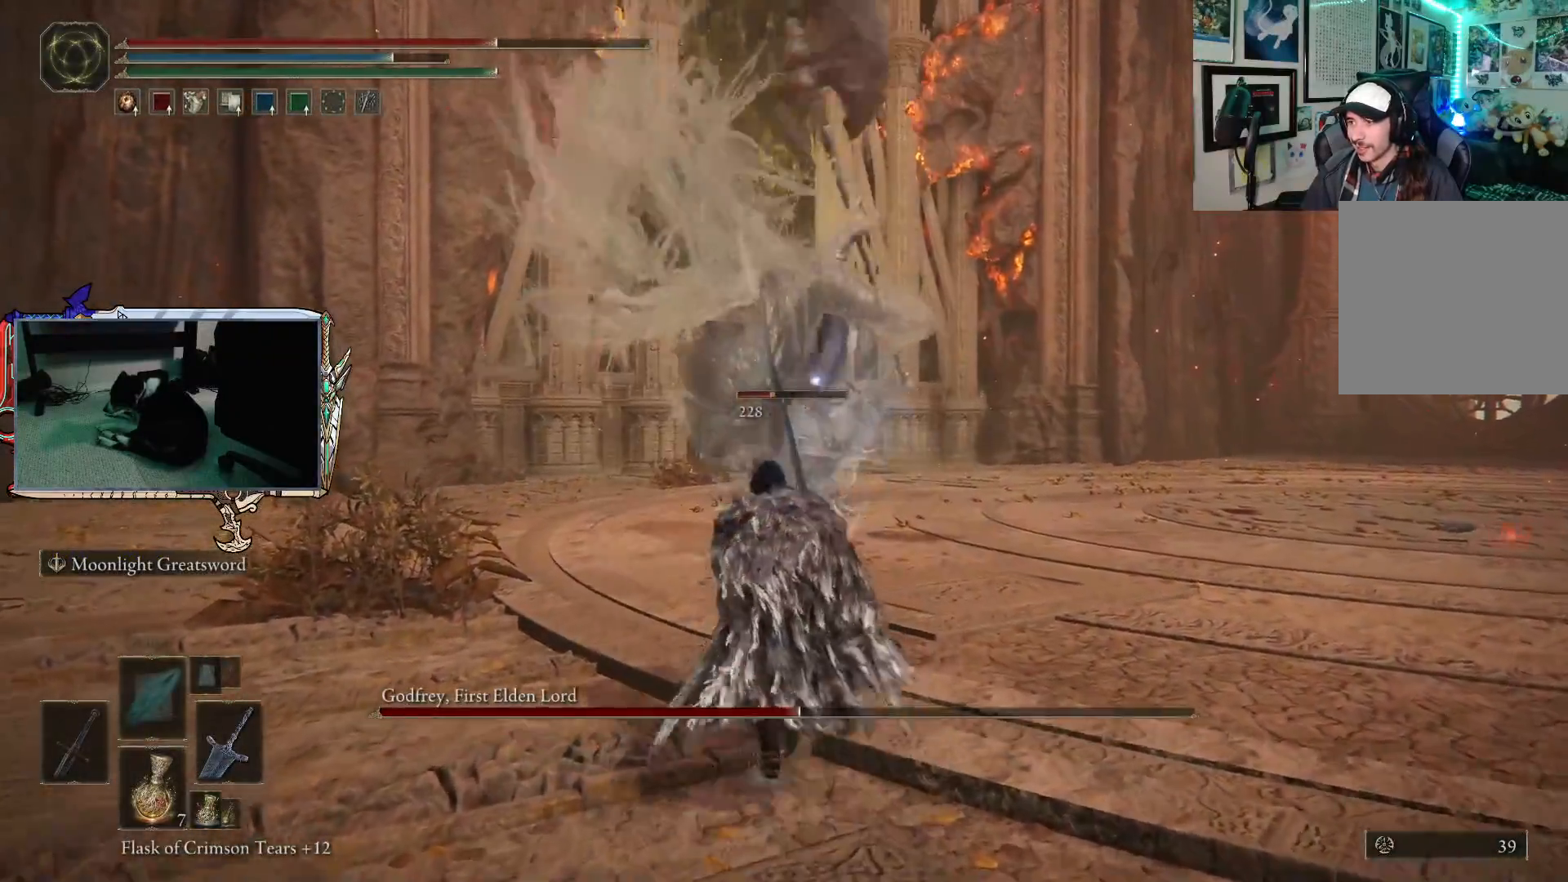
{"buttons": ["B"], "left_stick": "up", "right_stick": "center", "events": []}
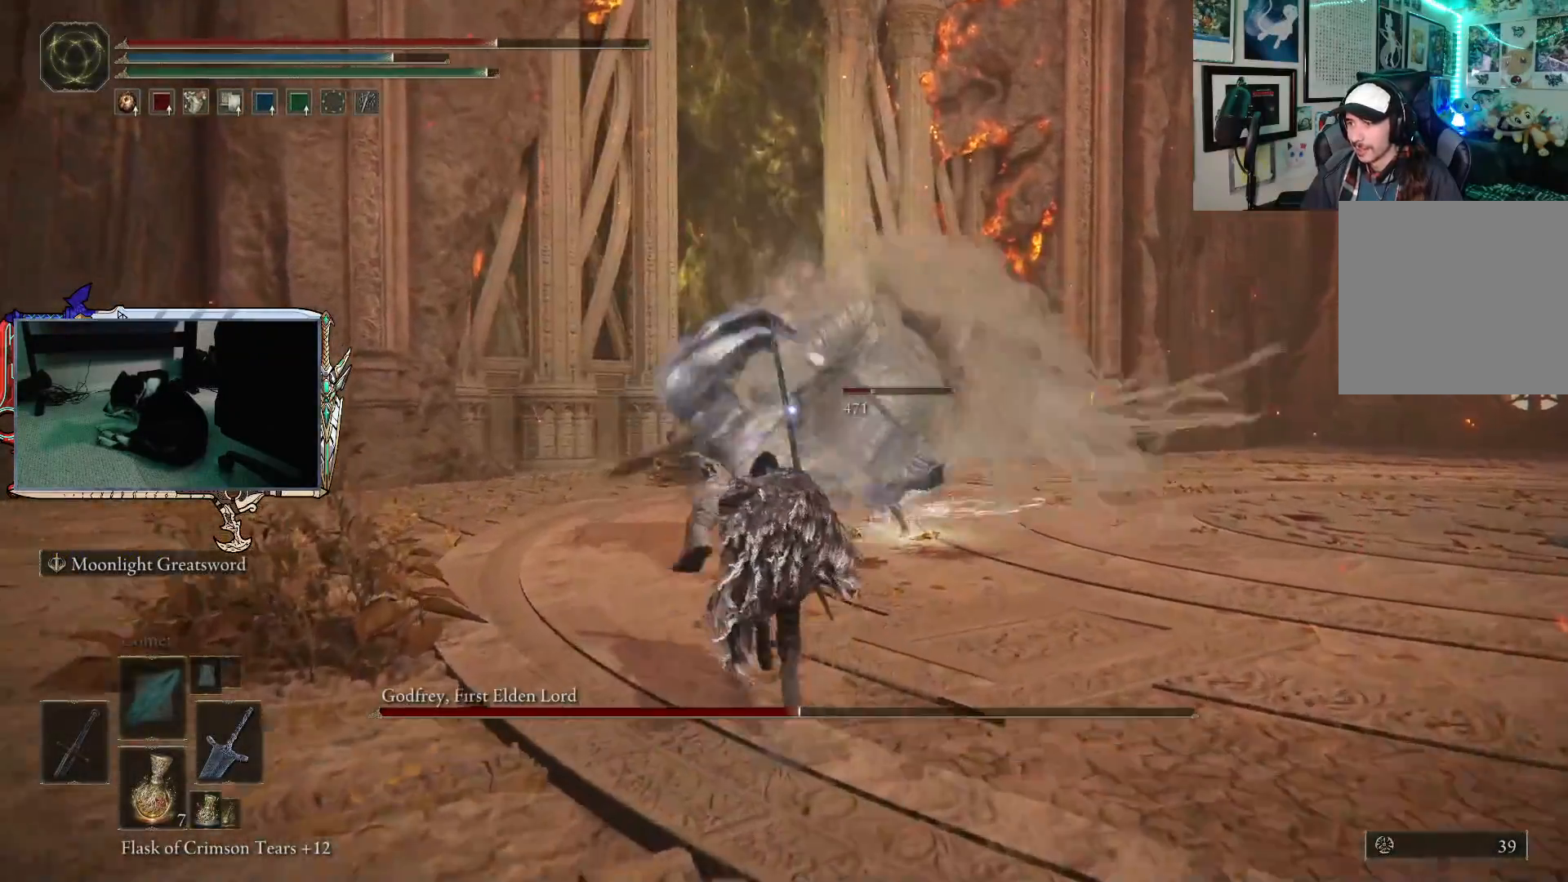
{"buttons": [], "left_stick": "up", "right_stick": "center", "events": [[100, "A", "down"], [250, "A", "up"], [283, "B", "up"], [300, "R2", "down"], [433, "R2", "up"]]}